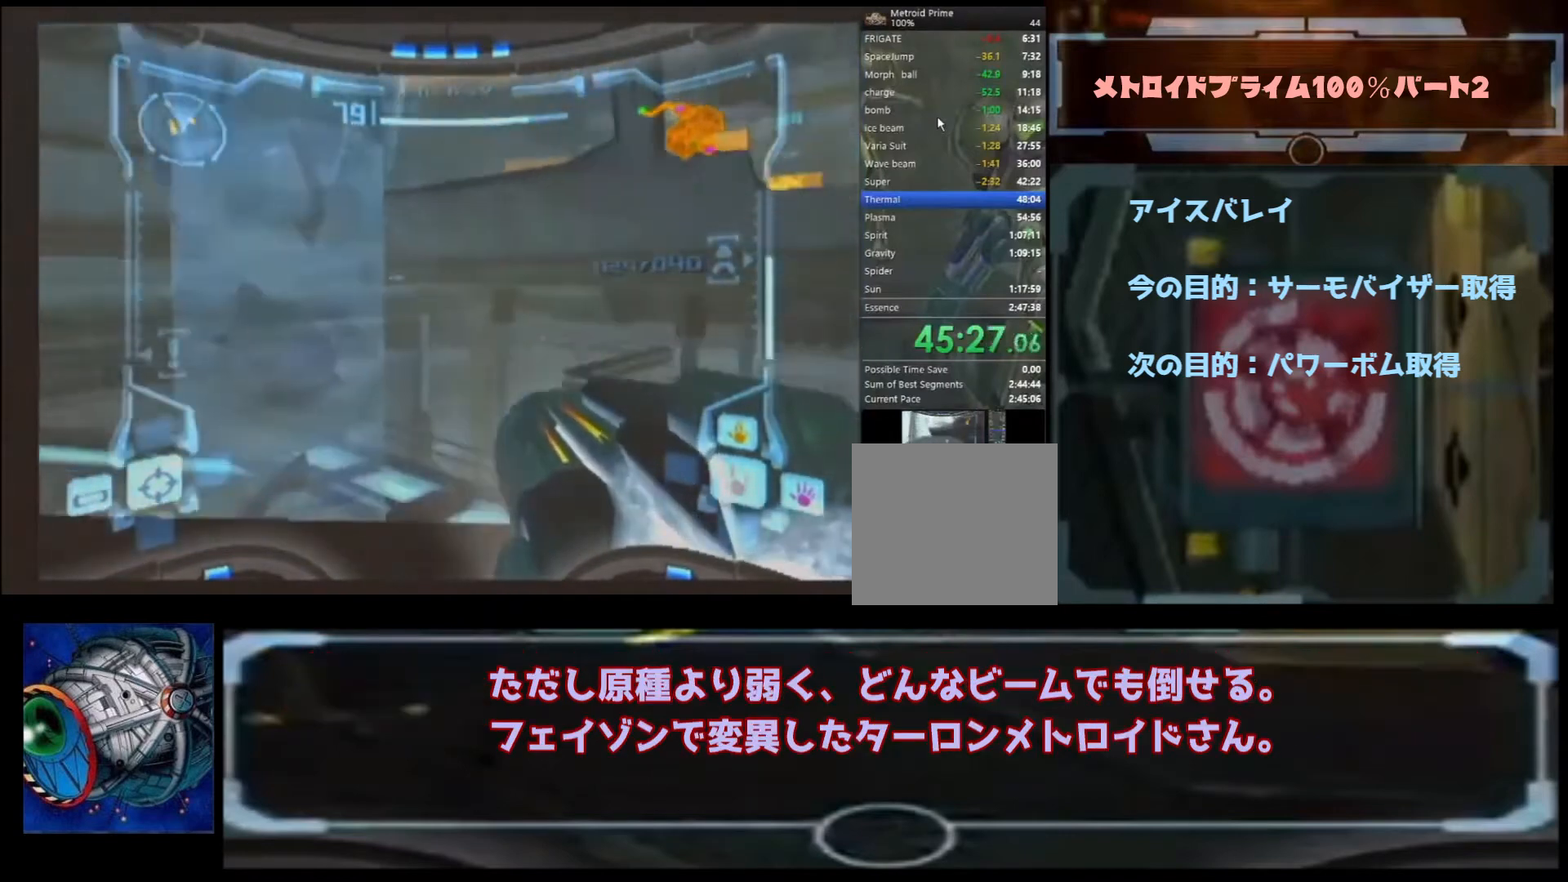
Gameplay with a controller (Nintendo layout); each line is a JSON object with the inputs held at the frame after it. "events" lists button and stick changes between this image and that frame as [ms after this image, input, new state], when the widget could be followed in between. Not read: L3 R3.
{"buttons": [], "left_stick": "up-left", "right_stick": "center", "events": [[200, "B", "up"], [400, "left_stick", "up-left"]]}
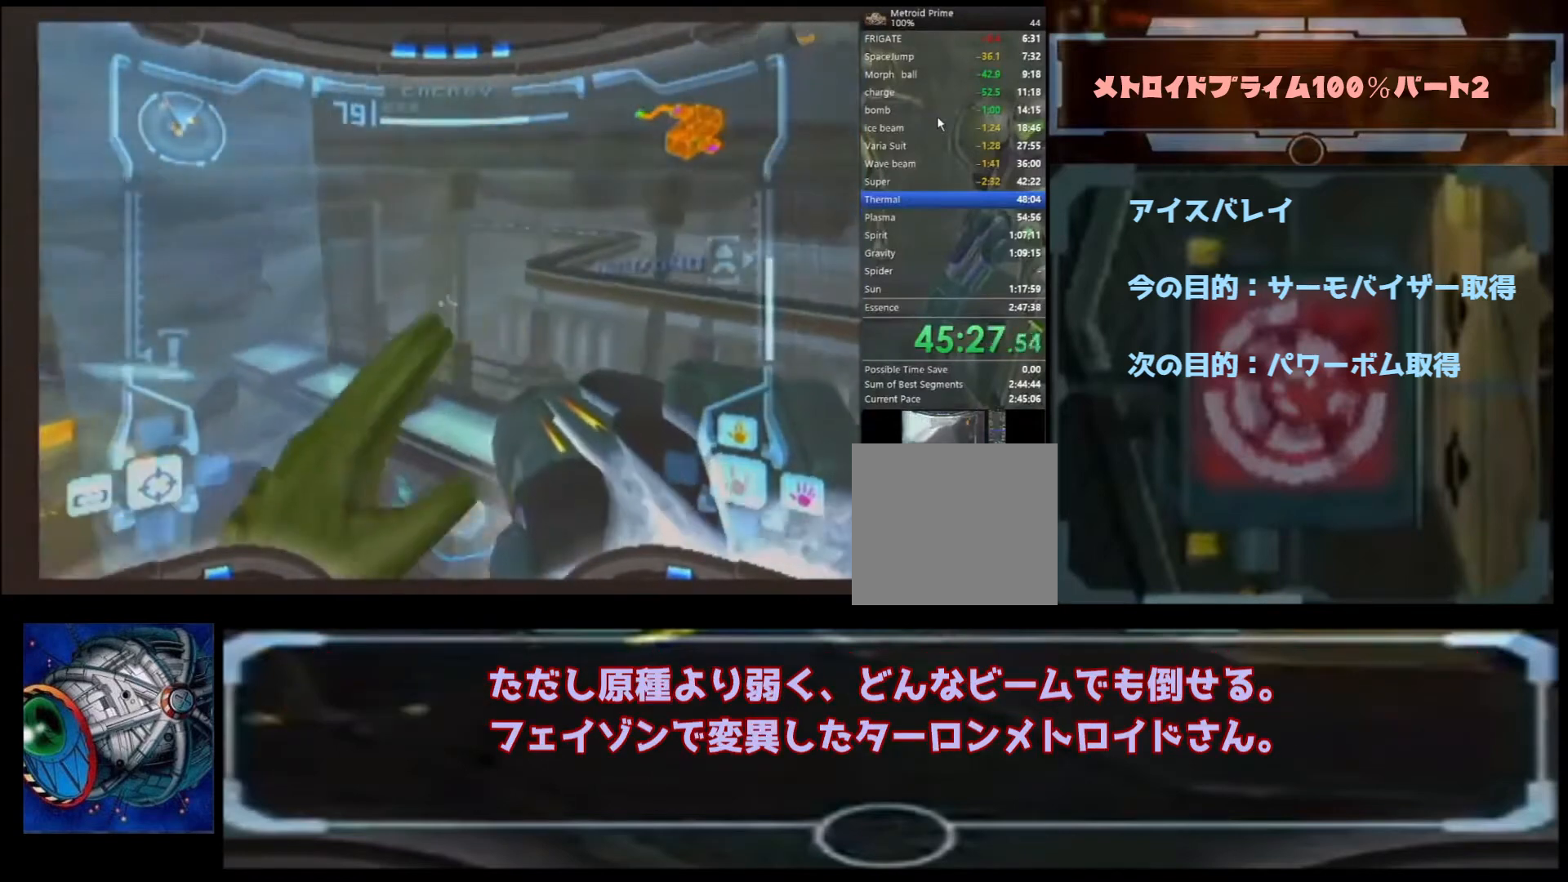
{"buttons": [], "left_stick": "up", "right_stick": "center", "events": [[433, "left_stick", "up"]]}
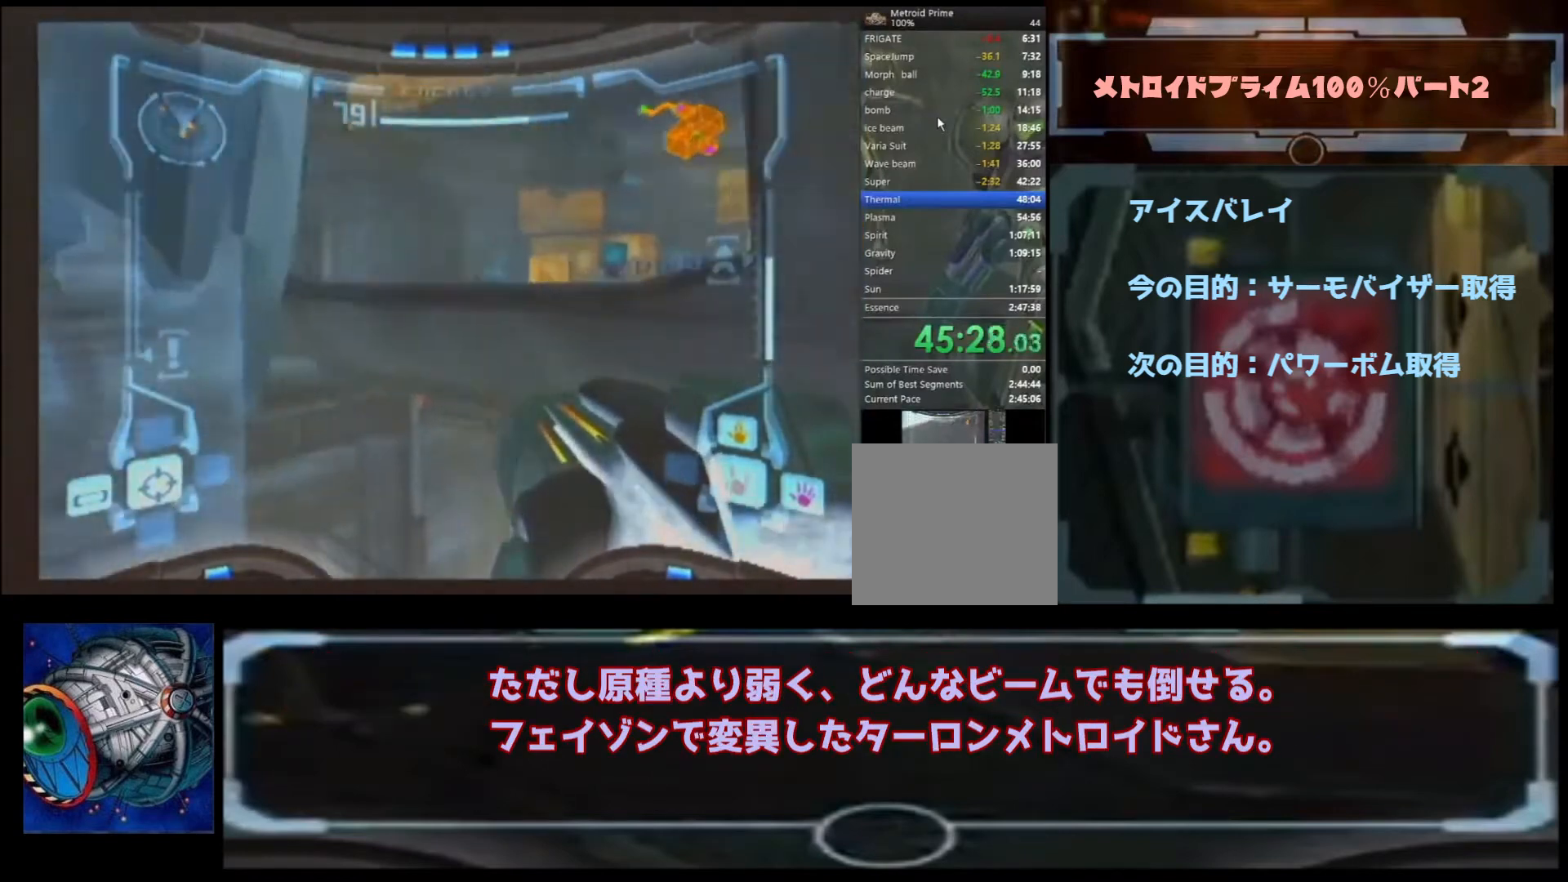
{"buttons": [], "left_stick": "up", "right_stick": "center", "events": []}
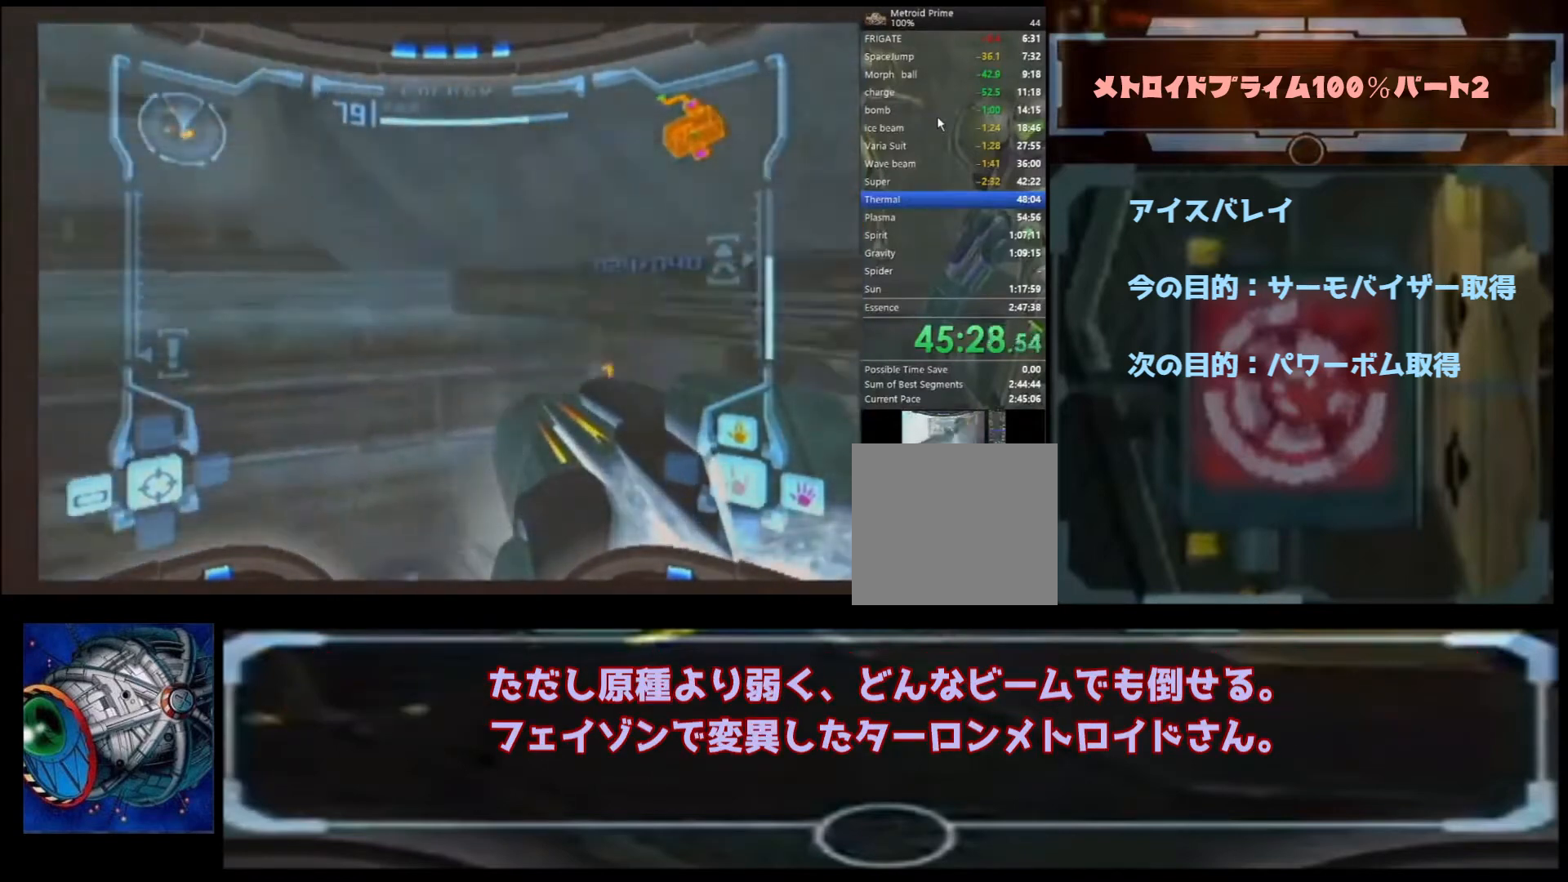
{"buttons": [], "left_stick": "up-right", "right_stick": "center", "events": [[433, "left_stick", "up-right"]]}
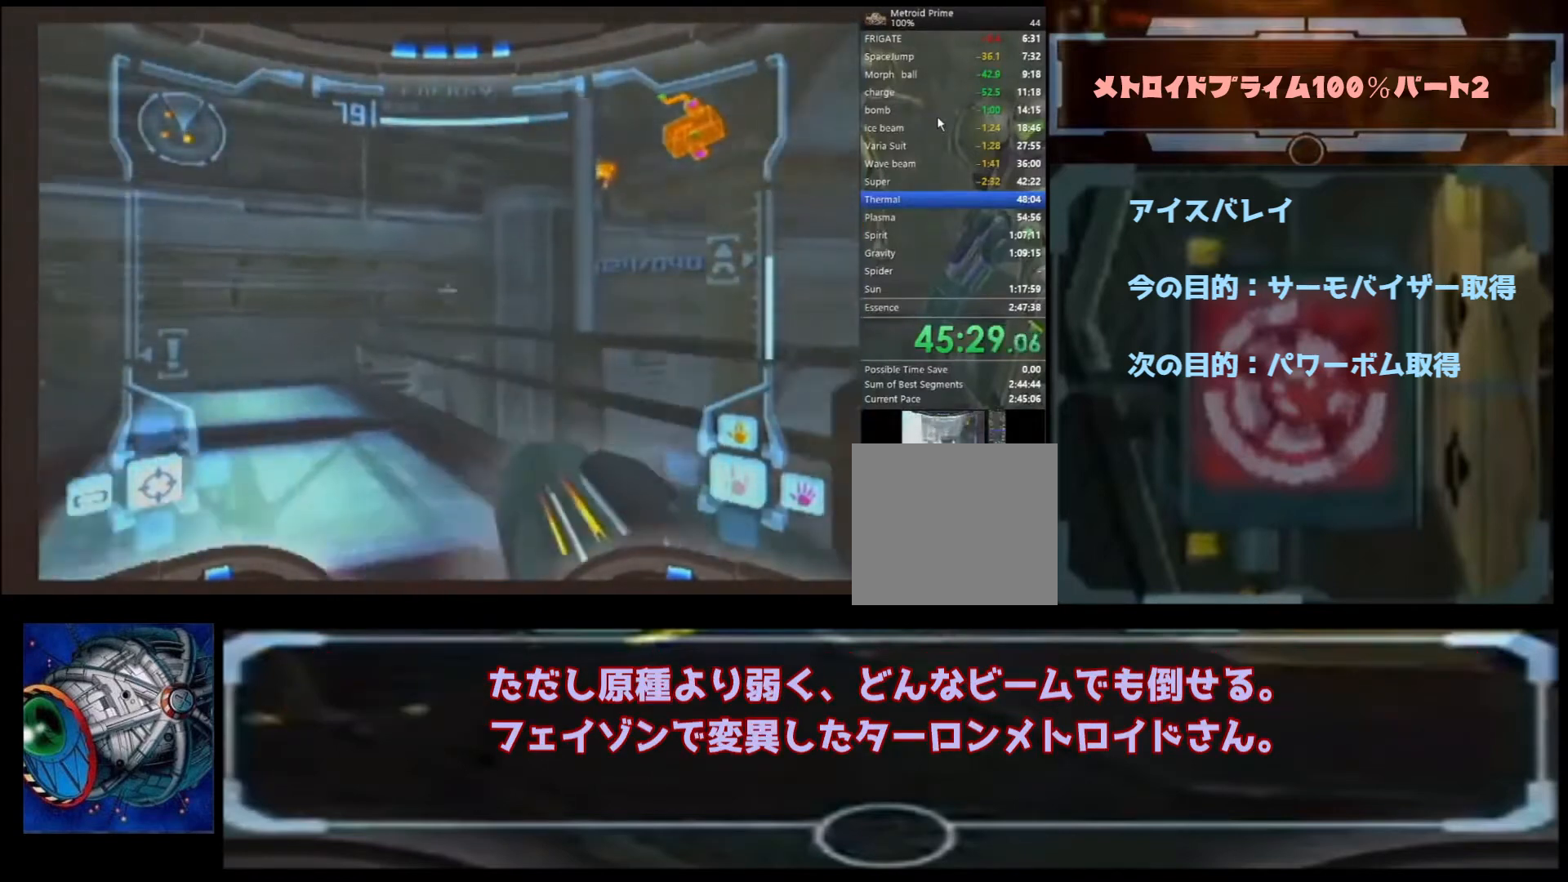
{"buttons": [], "left_stick": "up-right", "right_stick": "center", "events": [[33, "B", "down"], [167, "B", "up"], [267, "left_stick", "center"], [433, "left_stick", "up-right"]]}
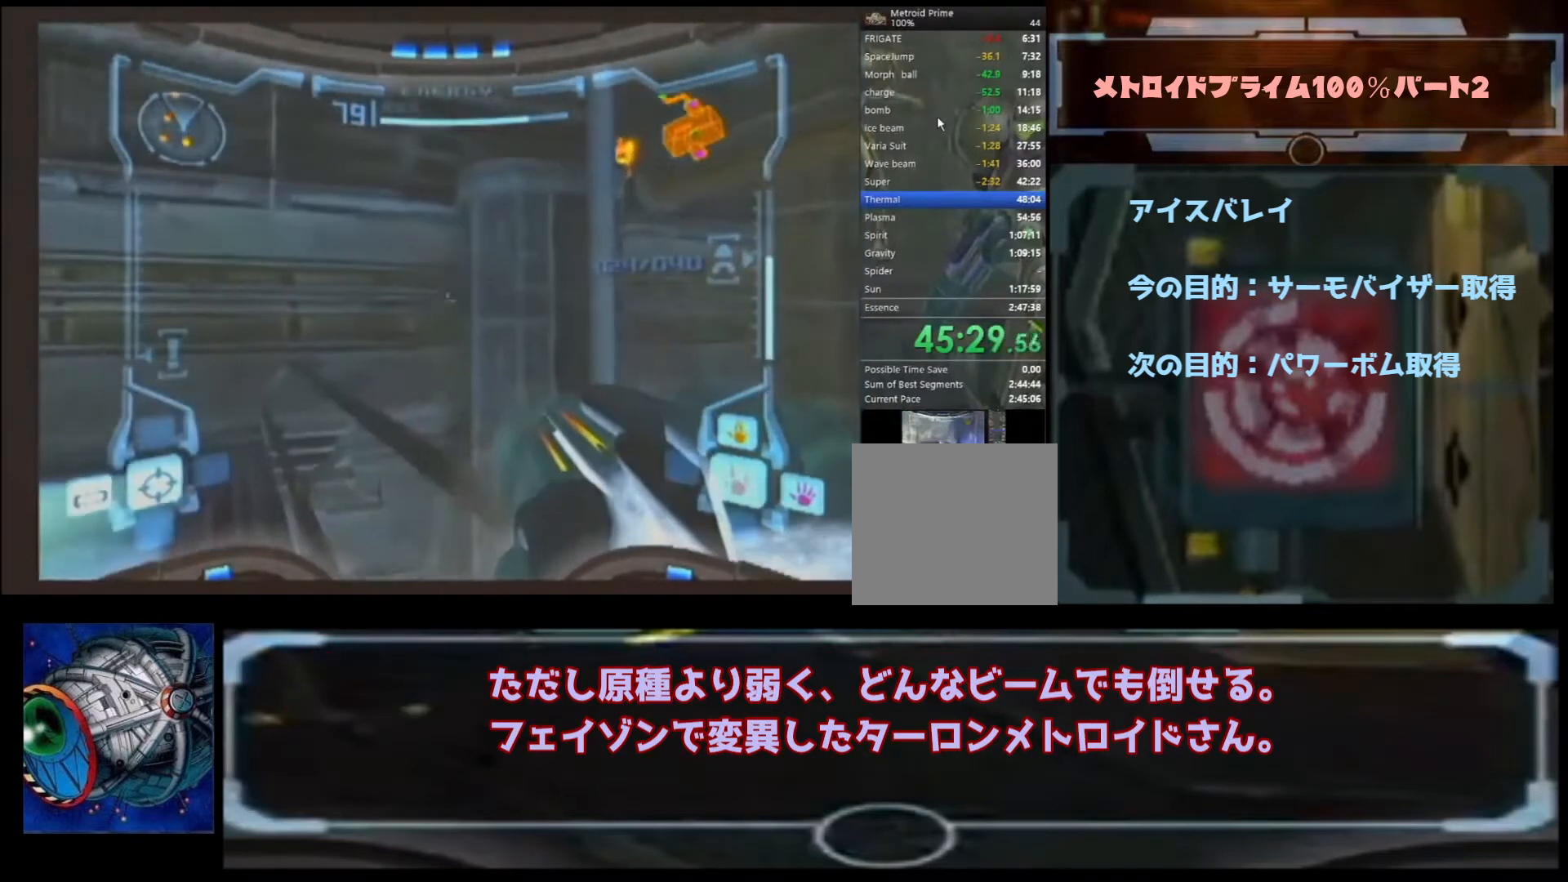
{"buttons": [], "left_stick": "center", "right_stick": "center", "events": [[100, "left_stick", "center"]]}
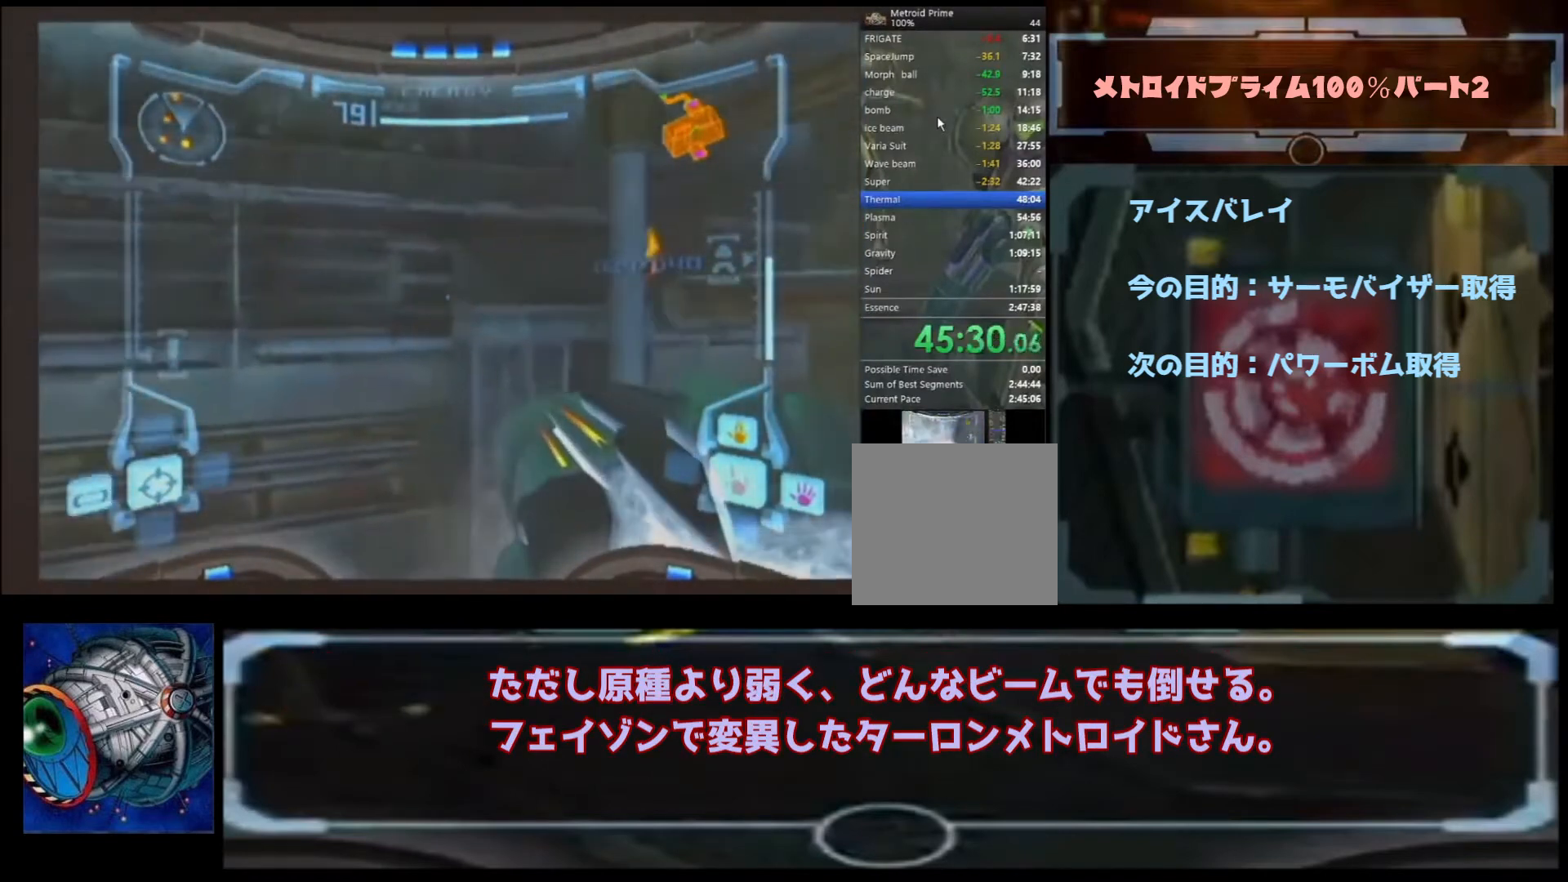
{"buttons": [], "left_stick": "up-right", "right_stick": "center", "events": [[100, "B", "down"], [167, "left_stick", "up-right"], [400, "B", "up"]]}
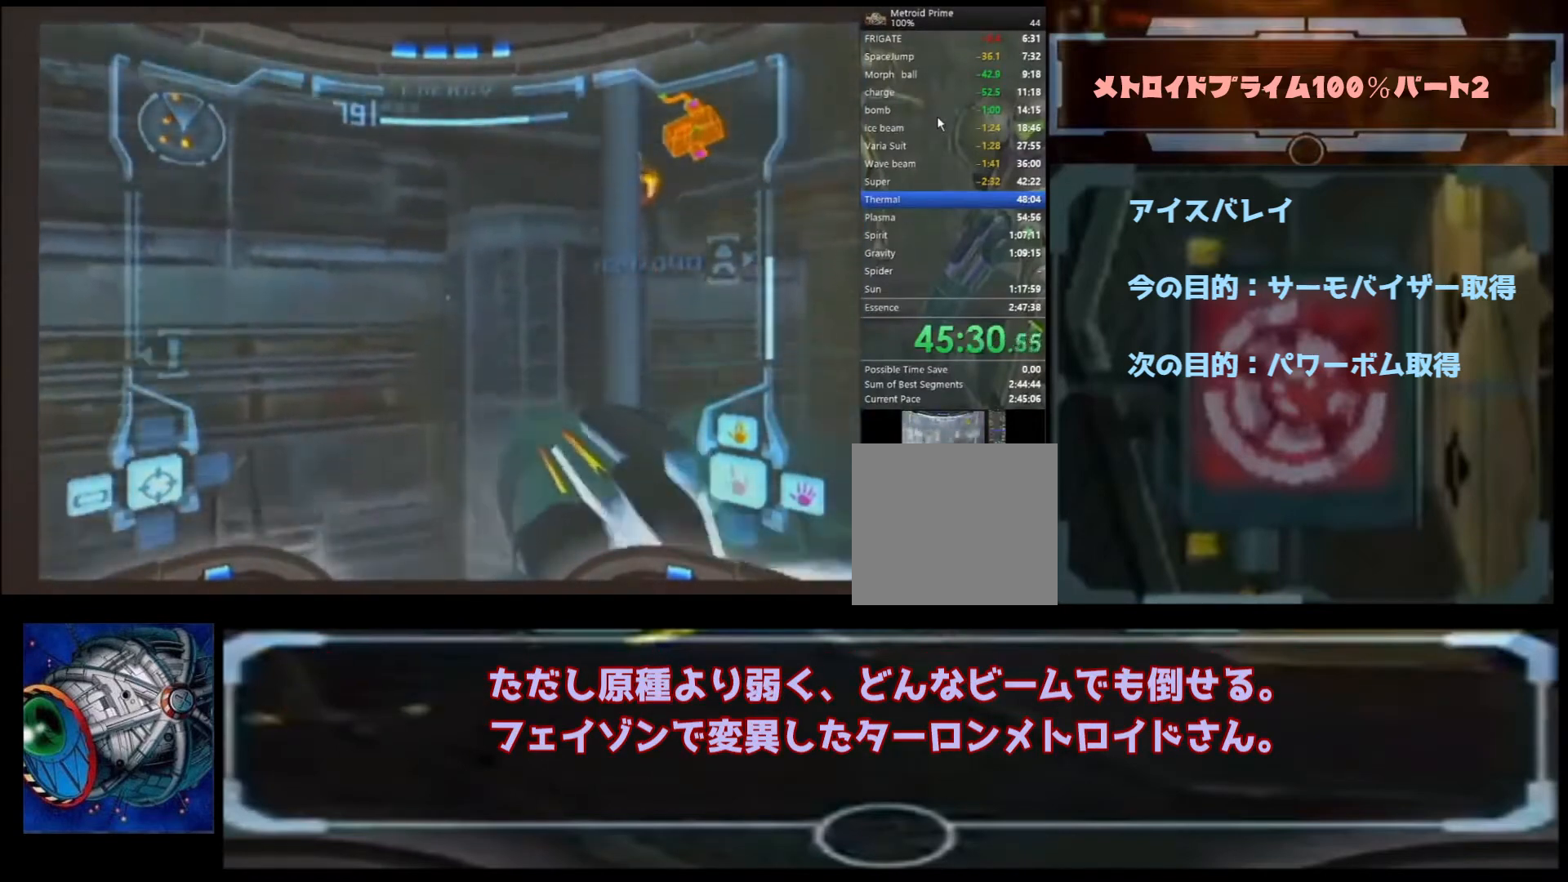
{"buttons": [], "left_stick": "up-right", "right_stick": "center", "events": []}
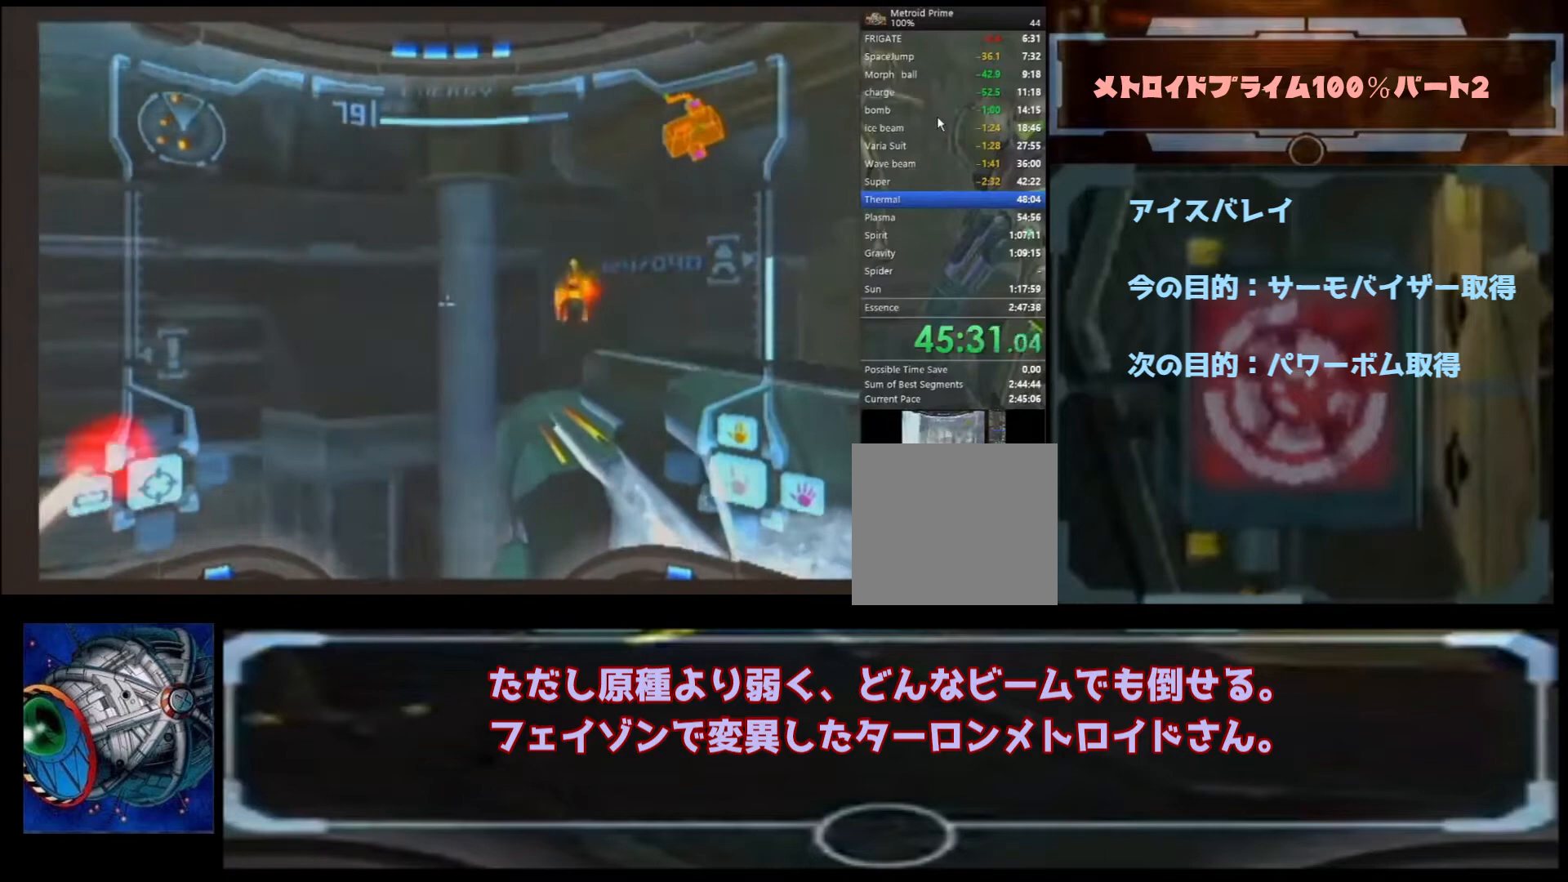
{"buttons": [], "left_stick": "up-right", "right_stick": "center", "events": [[67, "B", "down"], [267, "B", "up"]]}
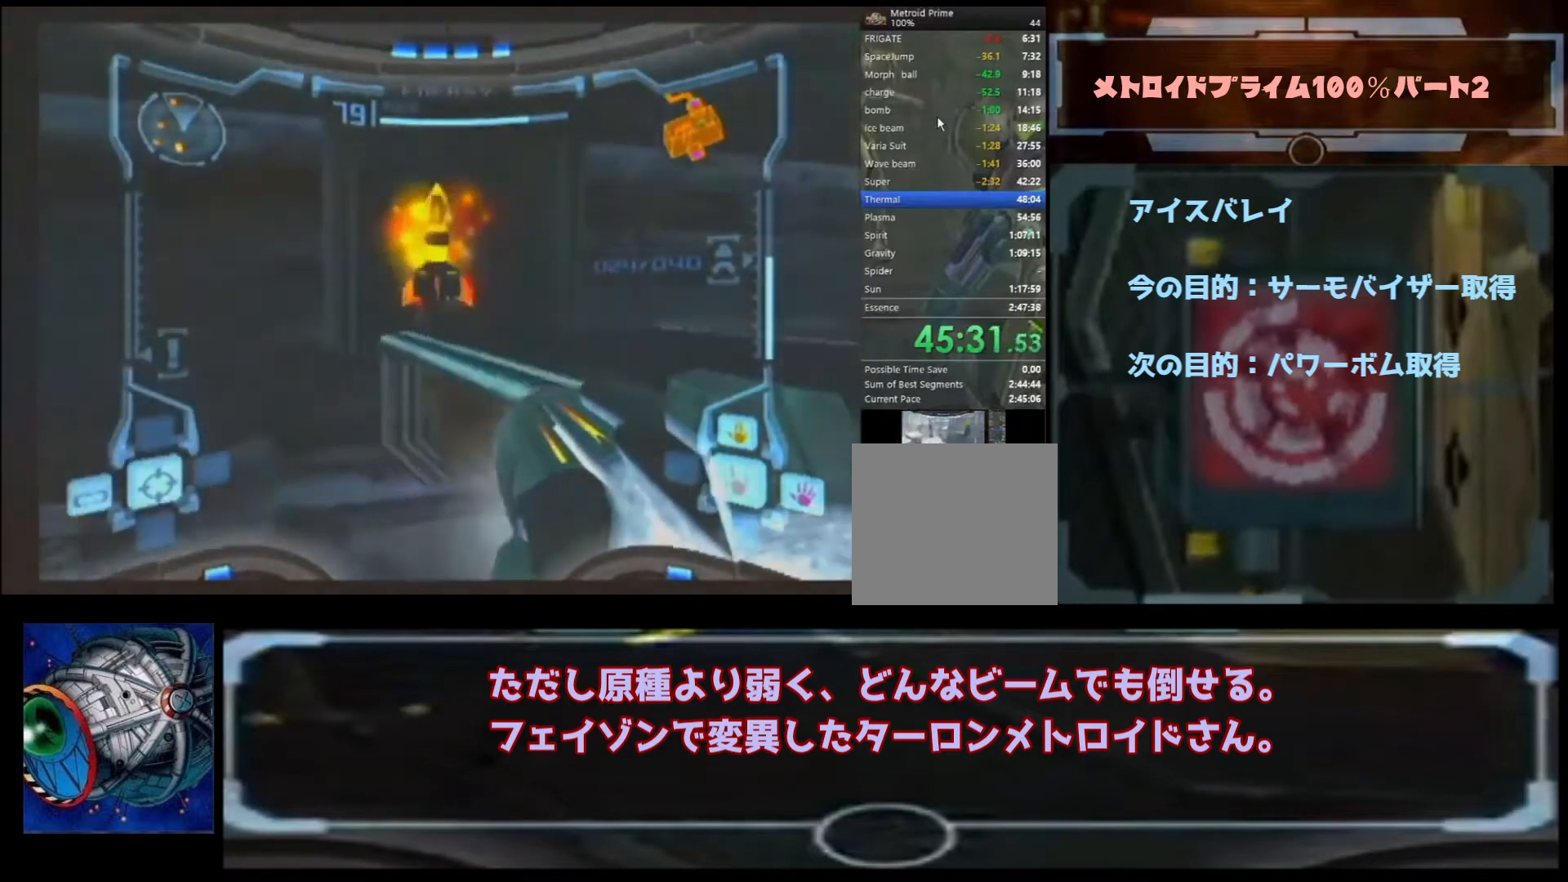
{"buttons": [], "left_stick": "center", "right_stick": "center", "events": [[67, "left_stick", "up"], [200, "X", "down"], [200, "left_stick", "up-left"], [333, "X", "up"], [367, "left_stick", "center"]]}
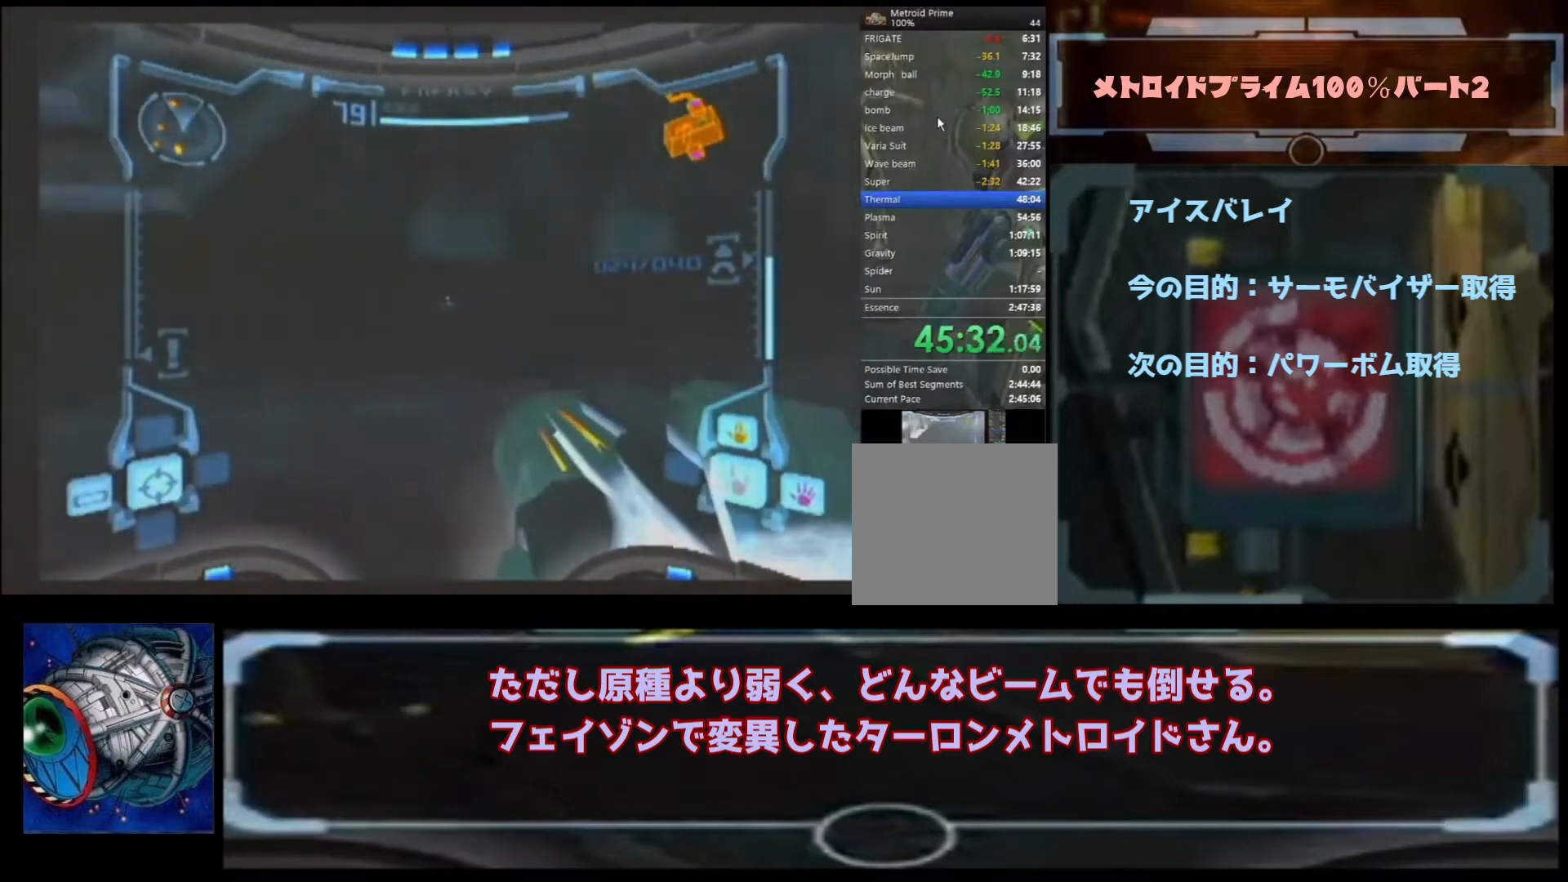
{"buttons": [], "left_stick": "up-left", "right_stick": "center", "events": [[300, "left_stick", "up-left"]]}
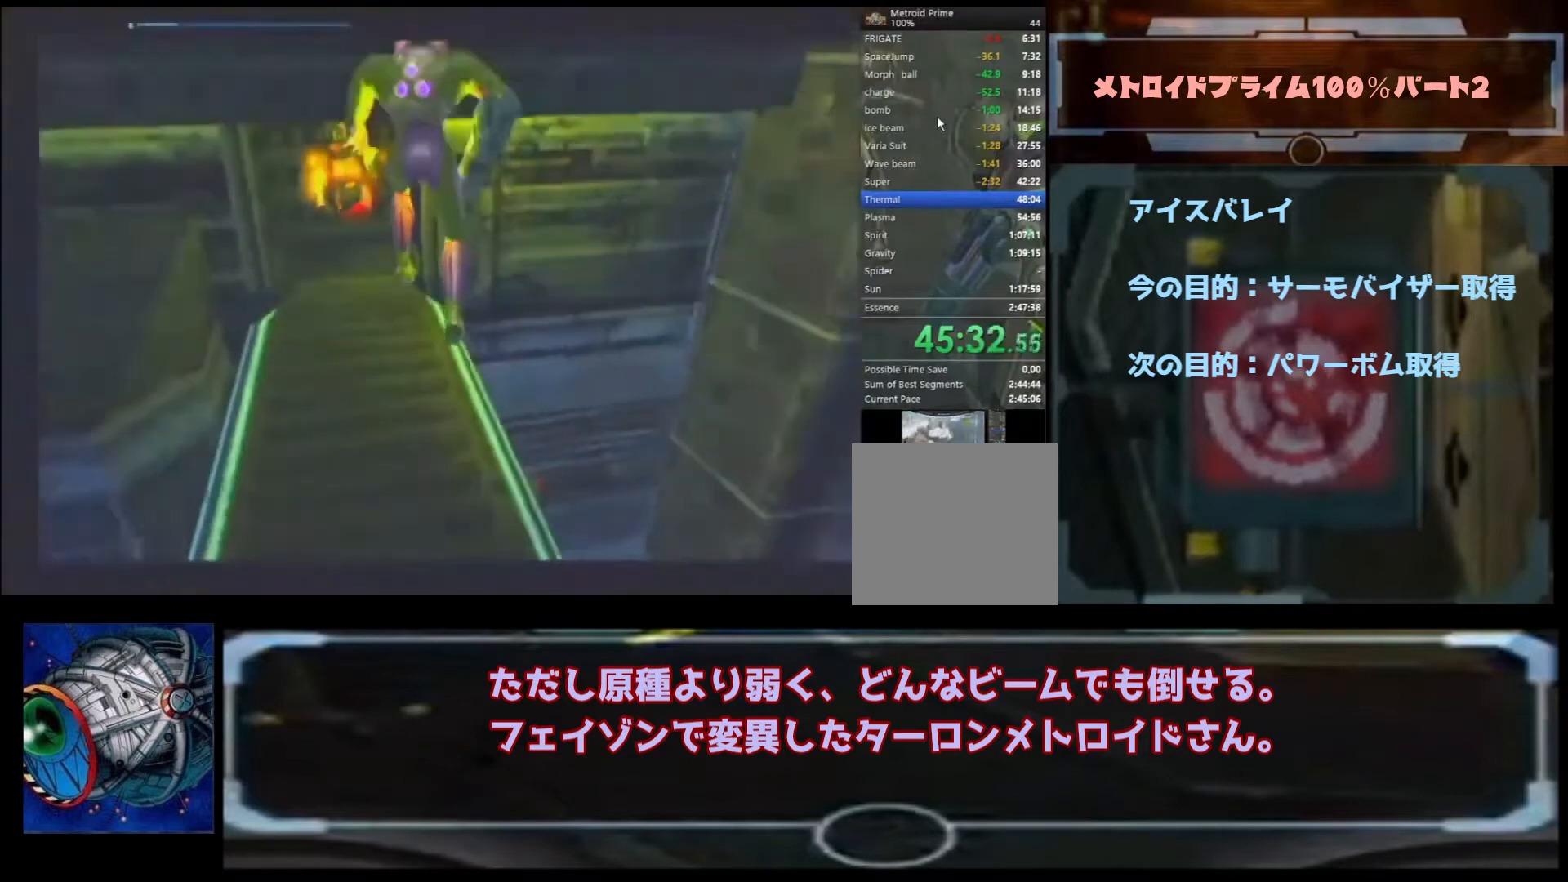
{"buttons": [], "left_stick": "up", "right_stick": "center", "events": [[500, "left_stick", "up"]]}
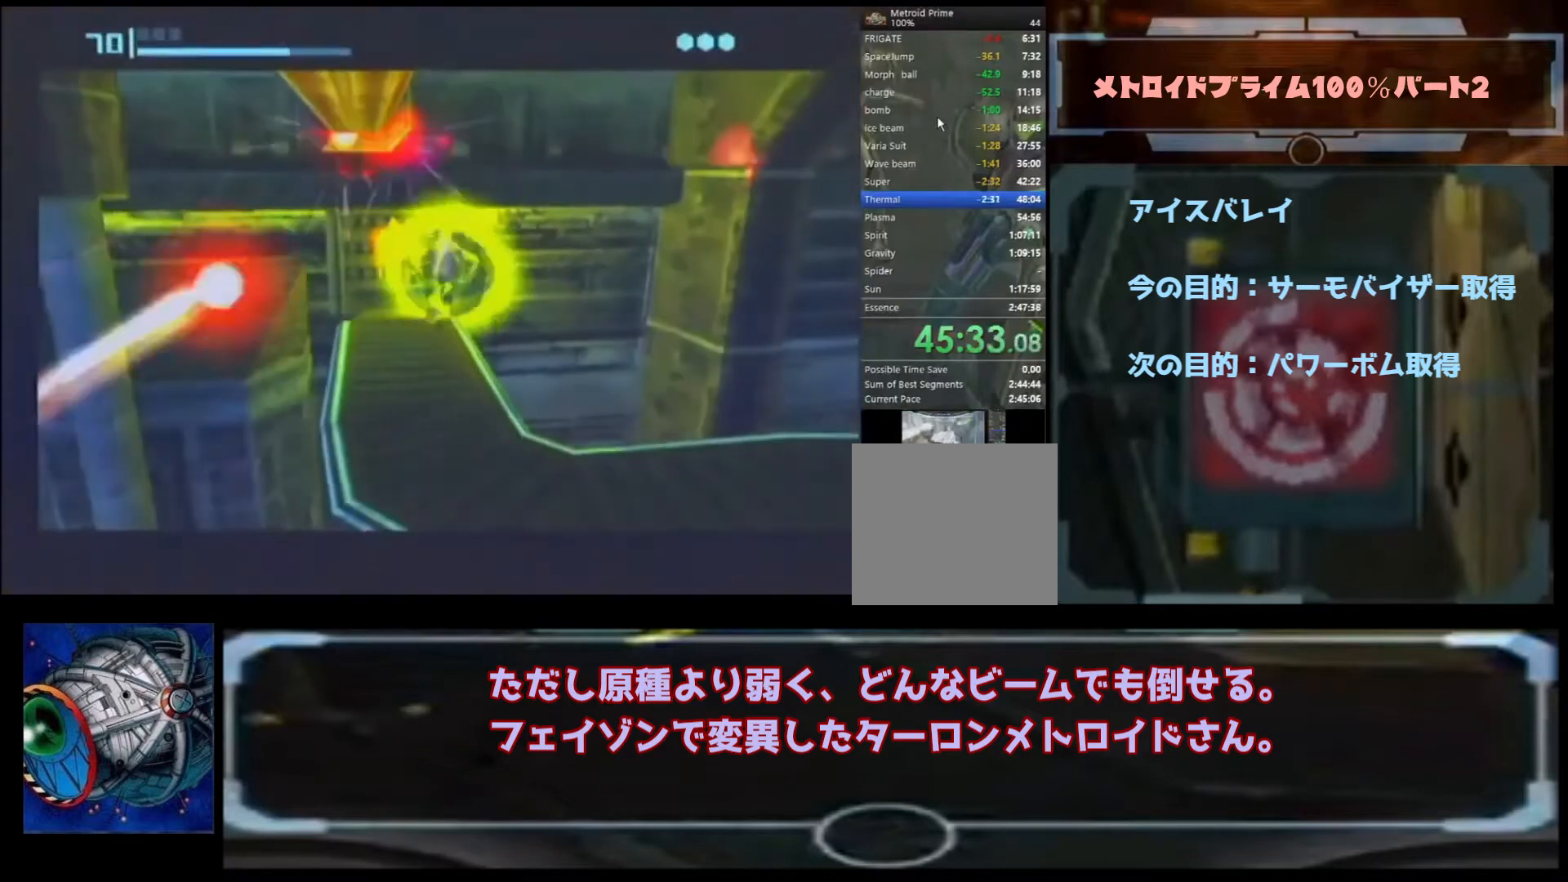
{"buttons": [], "left_stick": "up", "right_stick": "center", "events": [[267, "left_stick", "up-left"], [400, "left_stick", "up"]]}
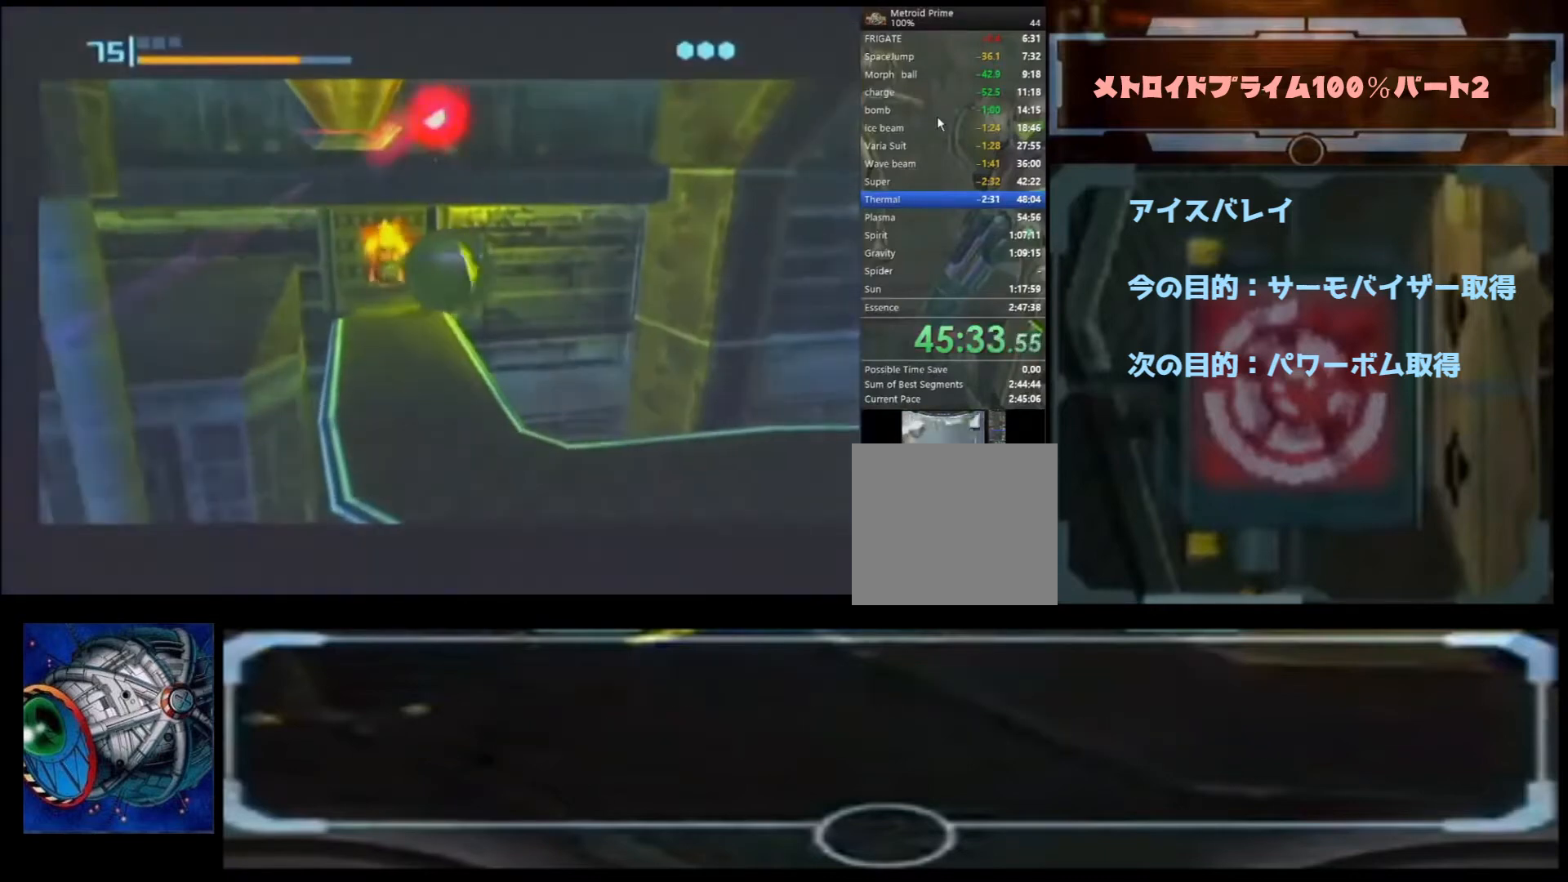
{"buttons": [], "left_stick": "down", "right_stick": "center", "events": [[267, "left_stick", "center"], [300, "A", "down"], [333, "left_stick", "down"], [367, "A", "up"], [467, "A", "down"], [500, "A", "up"]]}
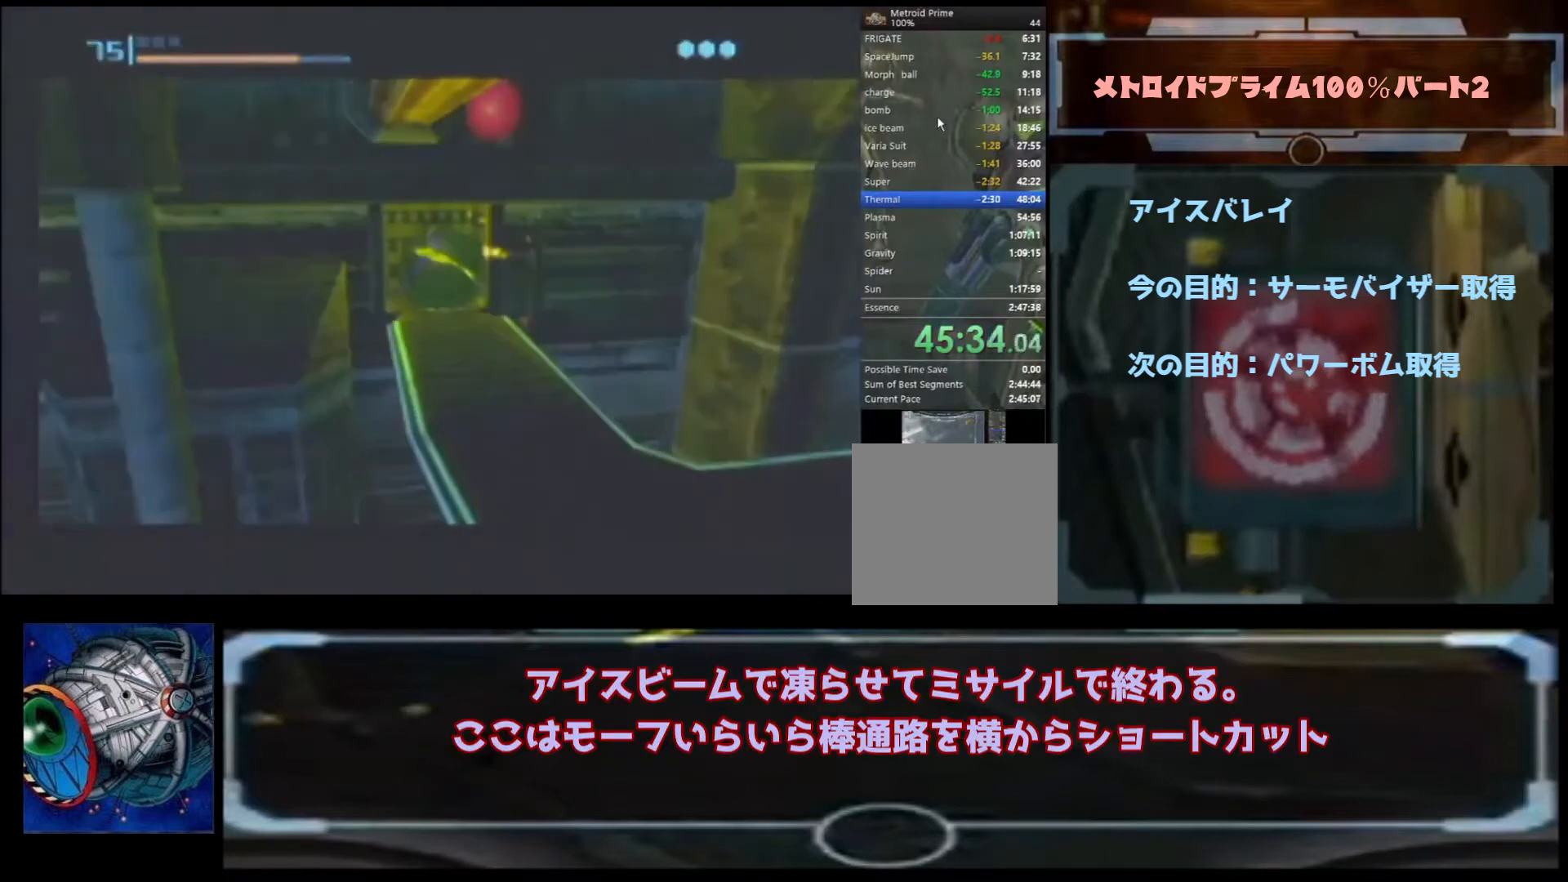
{"buttons": ["A"], "left_stick": "center", "right_stick": "center", "events": [[67, "A", "down"], [67, "left_stick", "center"], [133, "A", "up"], [233, "A", "down"], [267, "A", "up"], [367, "A", "down"], [433, "A", "up"], [500, "A", "down"]]}
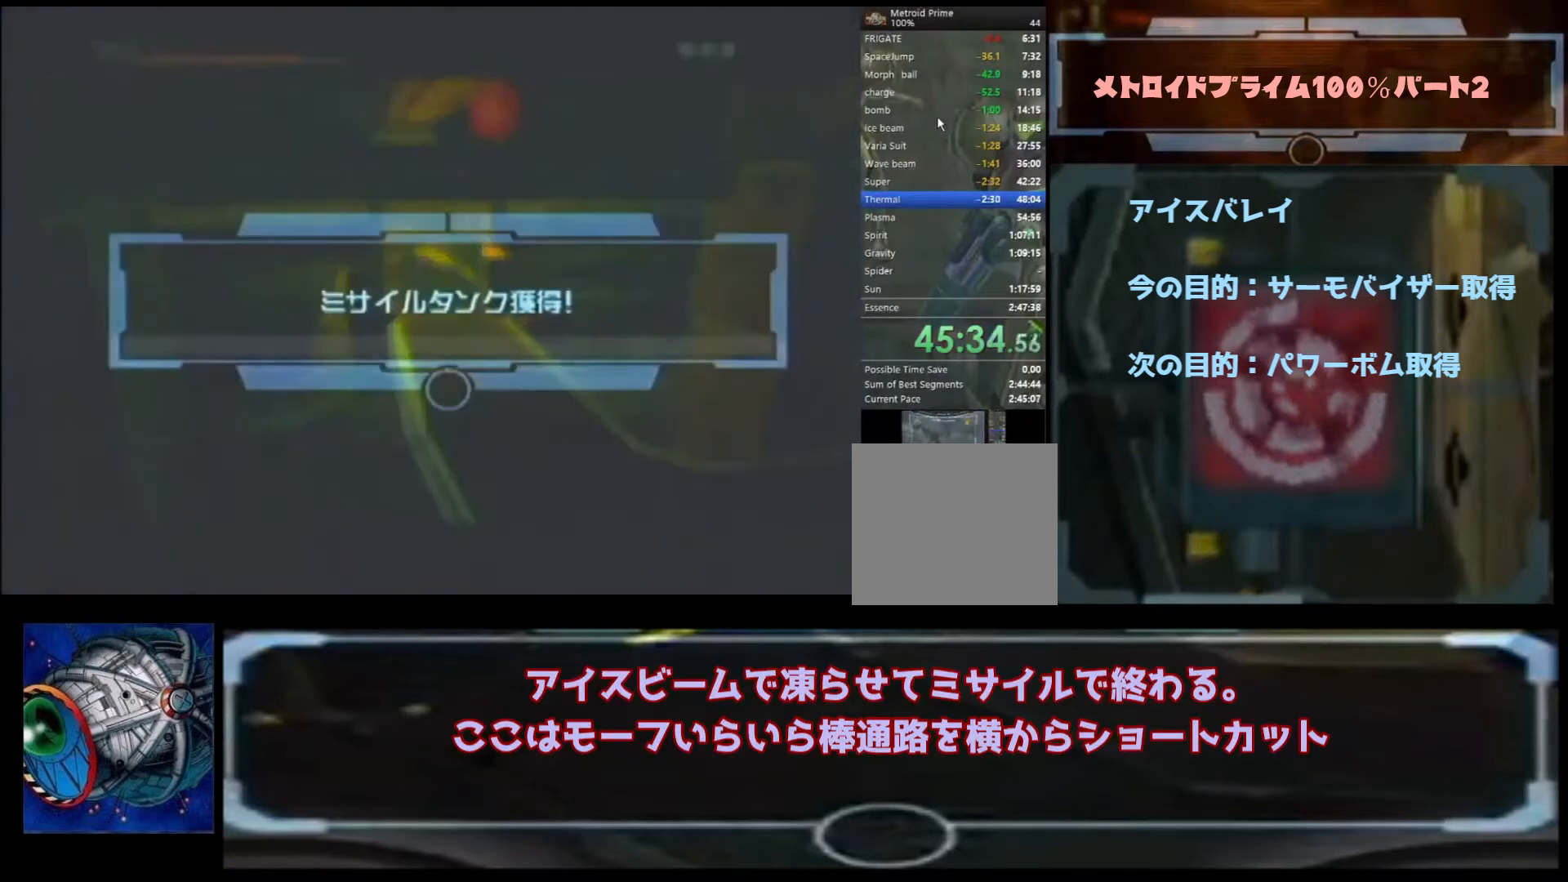
{"buttons": ["A"], "left_stick": "center", "right_stick": "center", "events": [[67, "A", "up"], [133, "A", "down"], [400, "A", "up"], [500, "A", "down"]]}
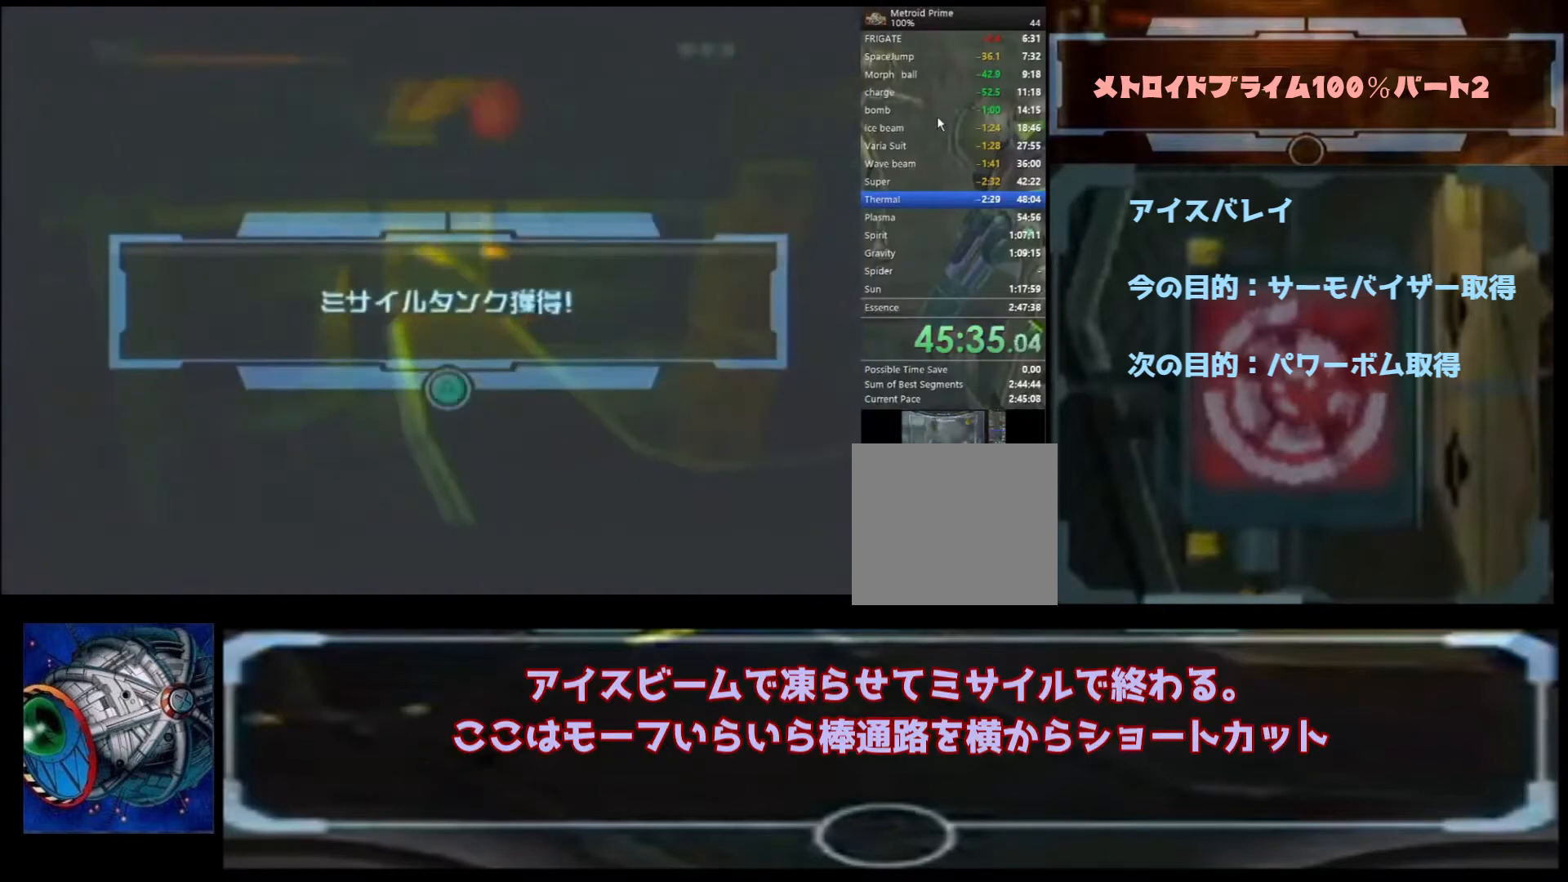
{"buttons": [], "left_stick": "down", "right_stick": "center", "events": [[33, "A", "up"], [133, "A", "down"], [333, "A", "up"], [400, "A", "down"], [400, "left_stick", "down"], [500, "A", "up"]]}
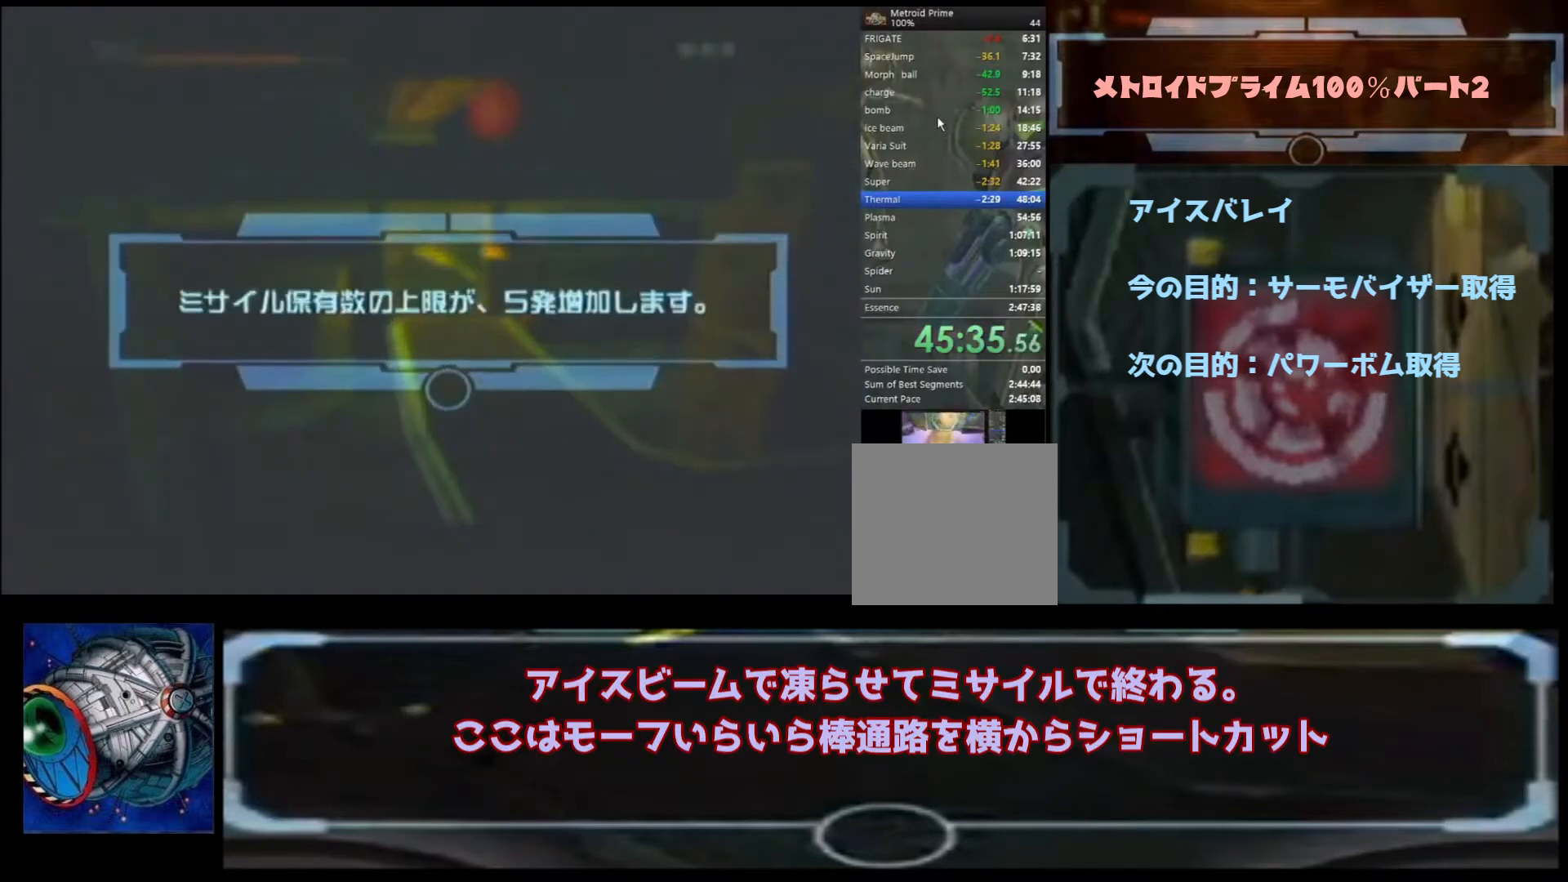
{"buttons": [], "left_stick": "down", "right_stick": "center", "events": [[33, "A", "down"], [67, "A", "up"]]}
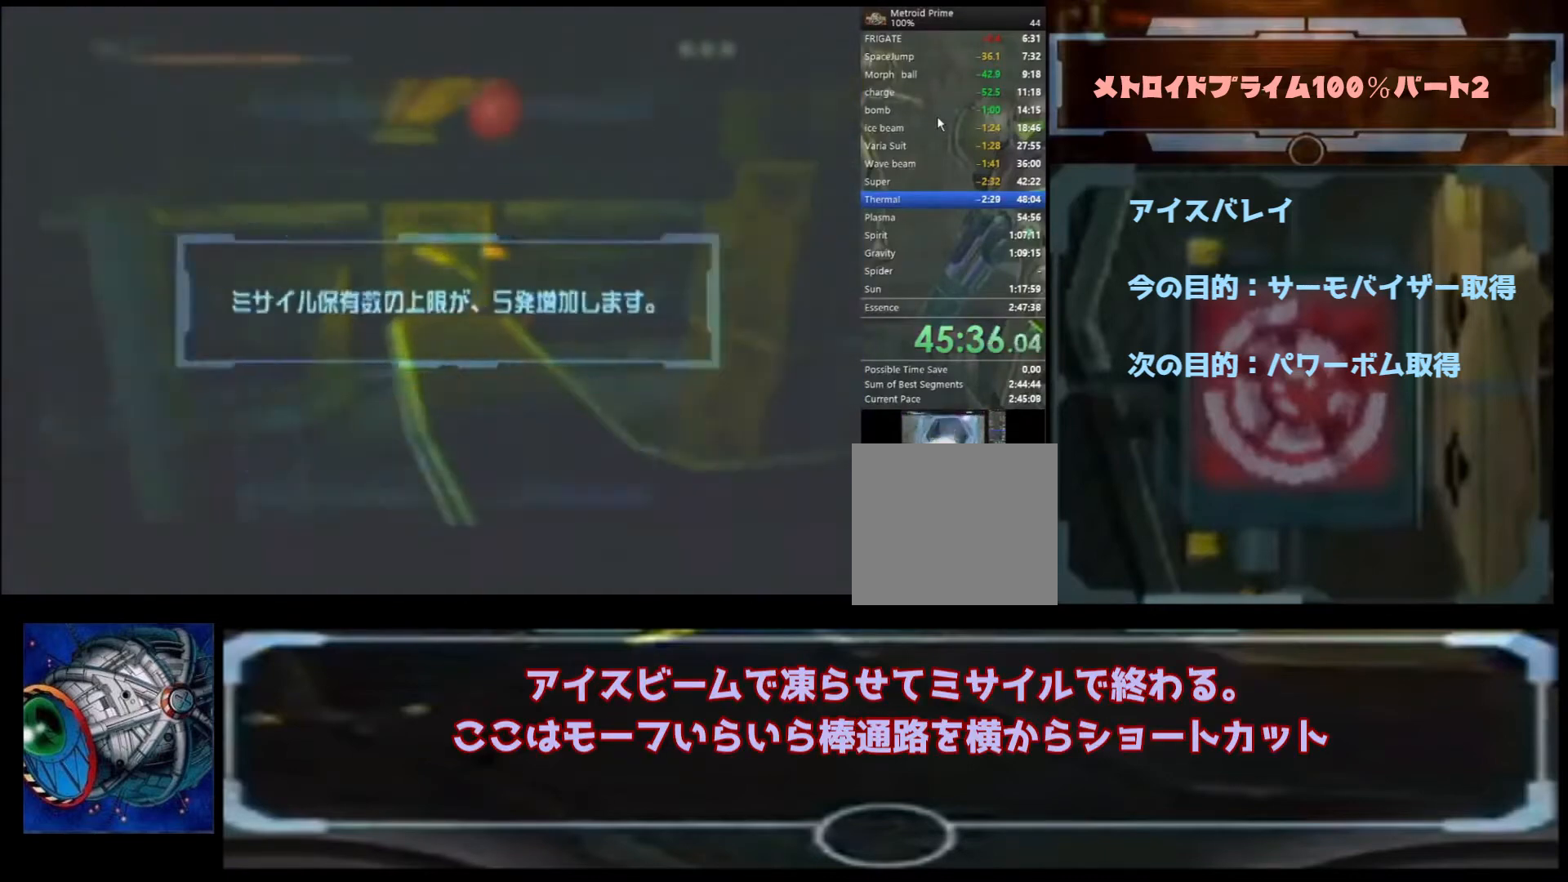
{"buttons": [], "left_stick": "down", "right_stick": "center", "events": []}
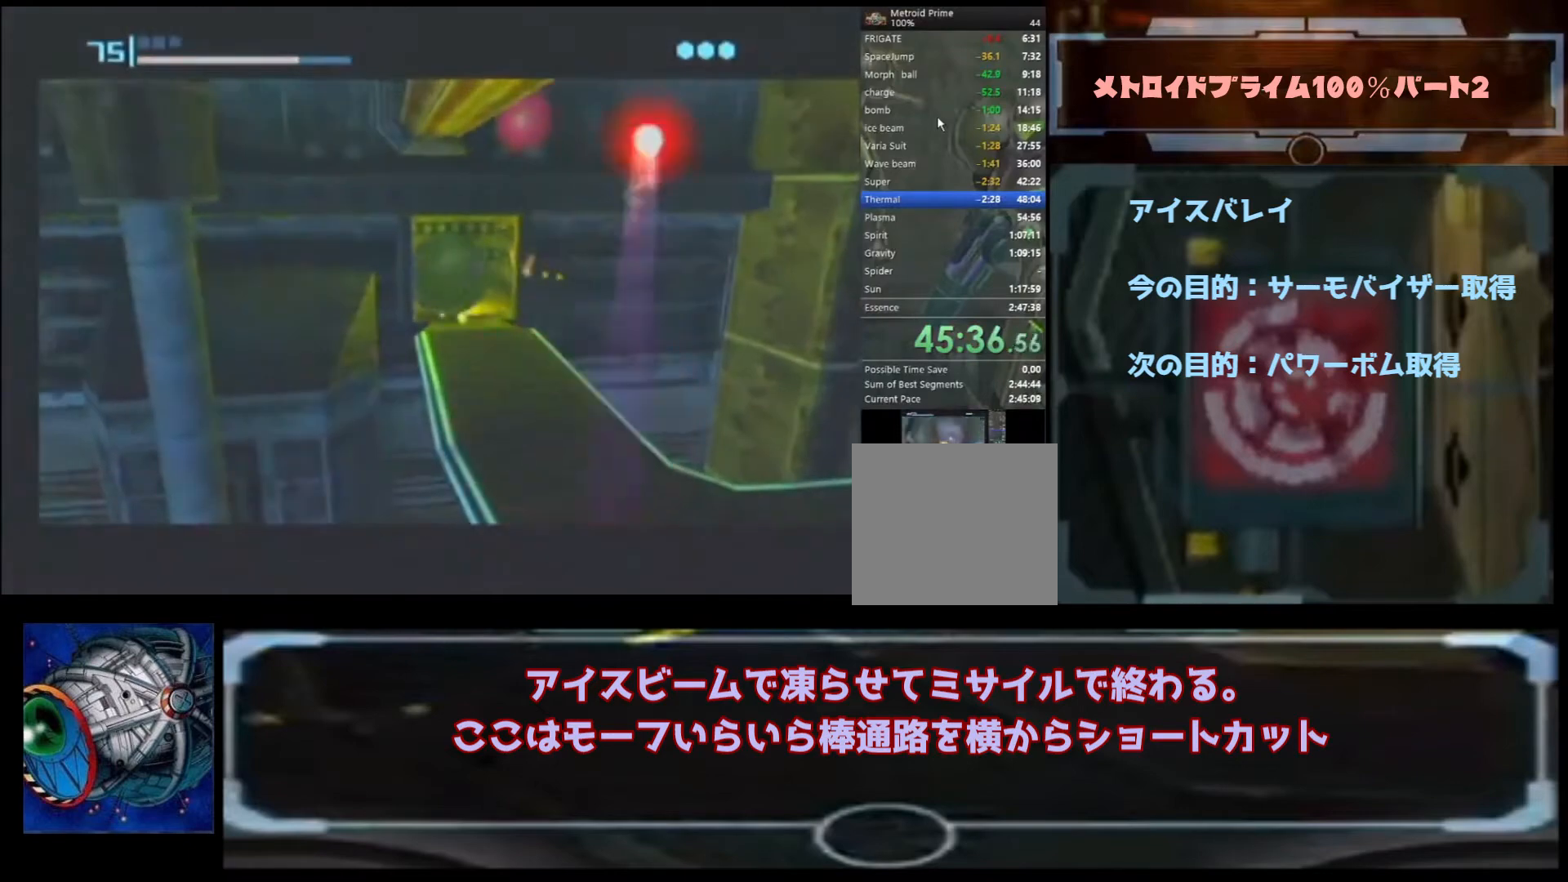
{"buttons": [], "left_stick": "right", "right_stick": "center", "events": [[33, "left_stick", "down-left"], [233, "left_stick", "center"], [300, "left_stick", "up-right"], [500, "left_stick", "right"]]}
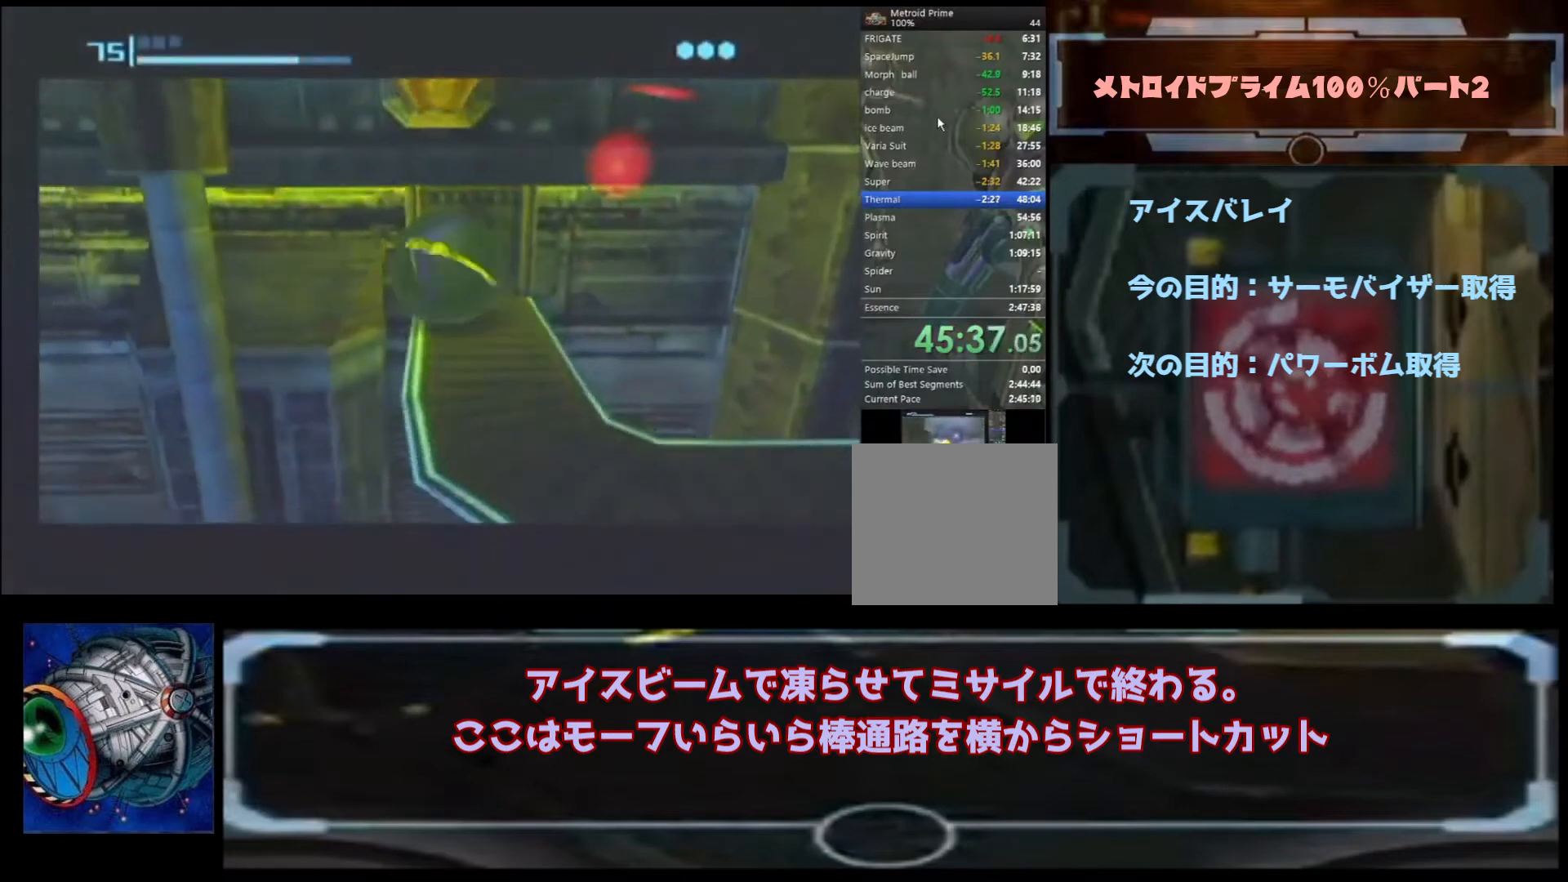
{"buttons": [], "left_stick": "center", "right_stick": "center", "events": [[200, "X", "down"], [267, "X", "up"], [300, "left_stick", "center"]]}
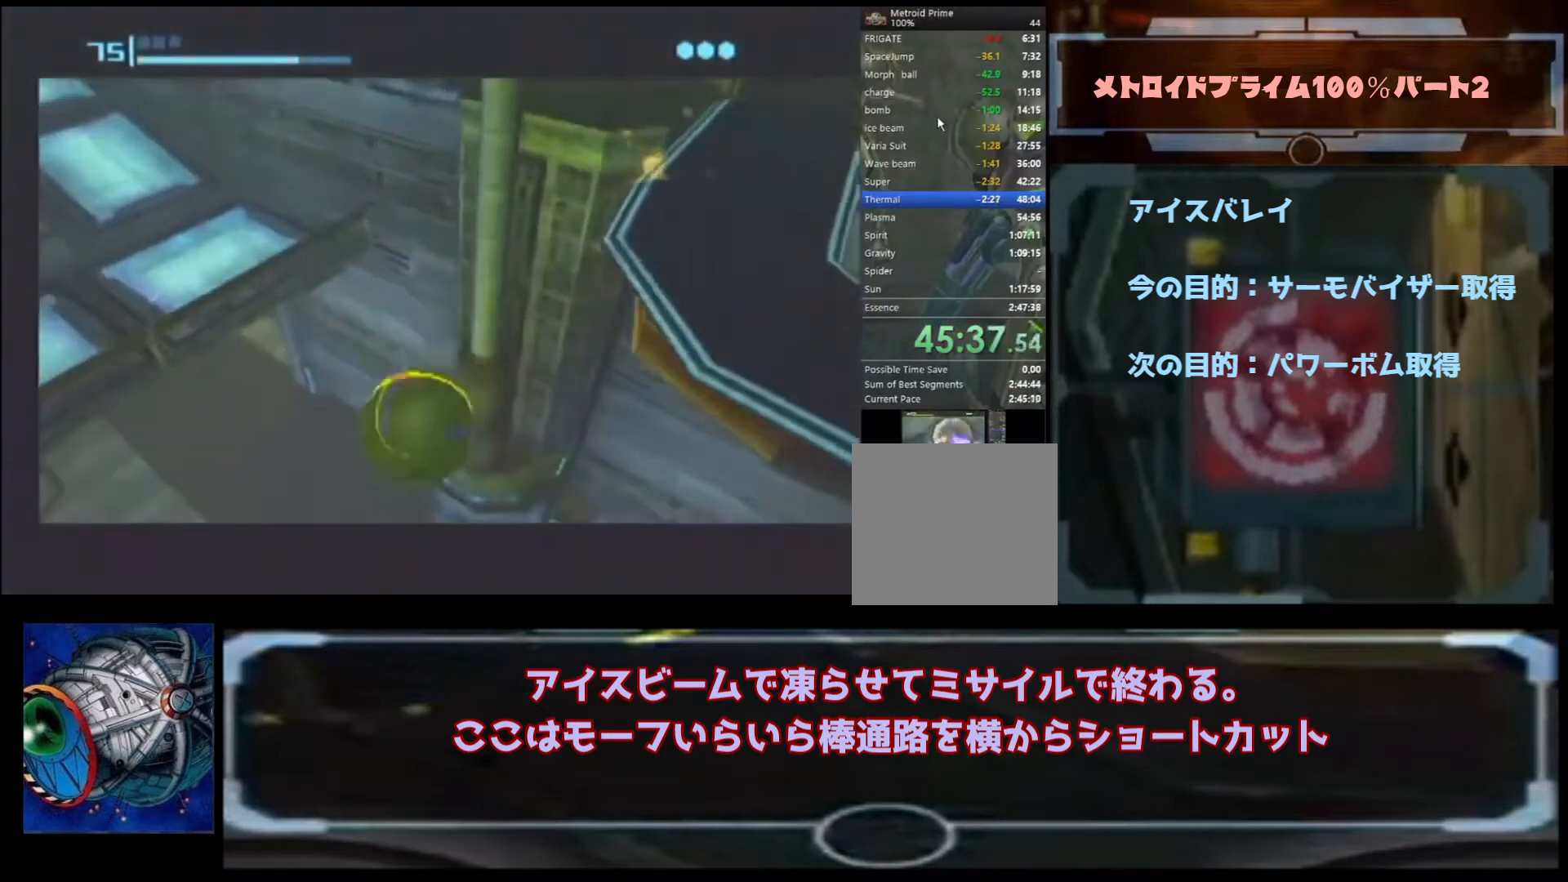
{"buttons": [], "left_stick": "left", "right_stick": "center", "events": [[67, "Y", "down"], [167, "Y", "up"], [200, "Y", "down"], [233, "left_stick", "left"], [333, "Y", "up"]]}
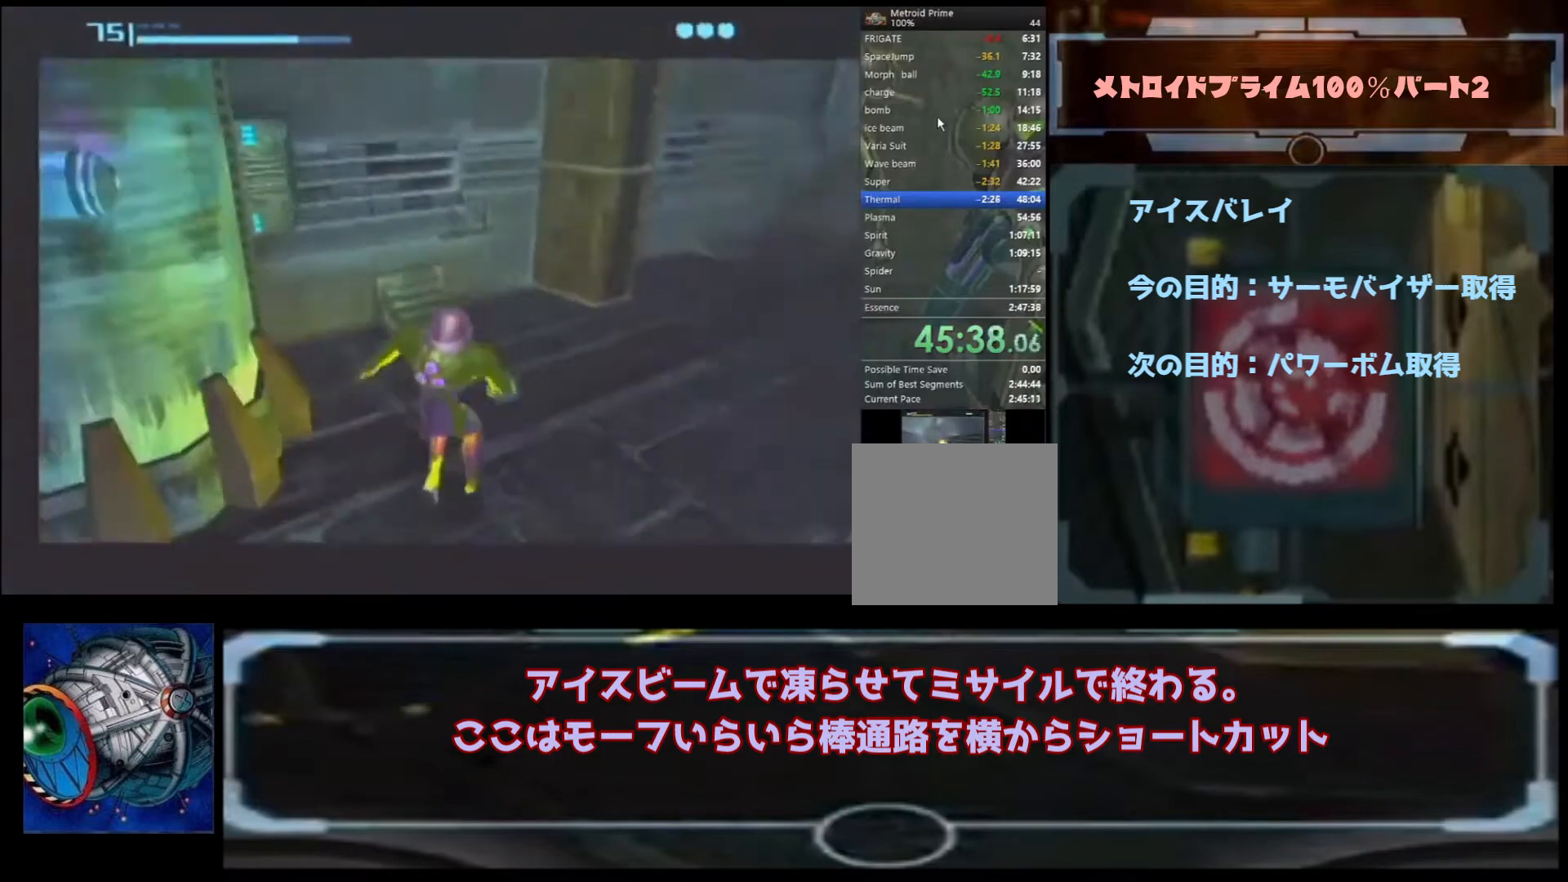
{"buttons": [], "left_stick": "left", "right_stick": "center", "events": []}
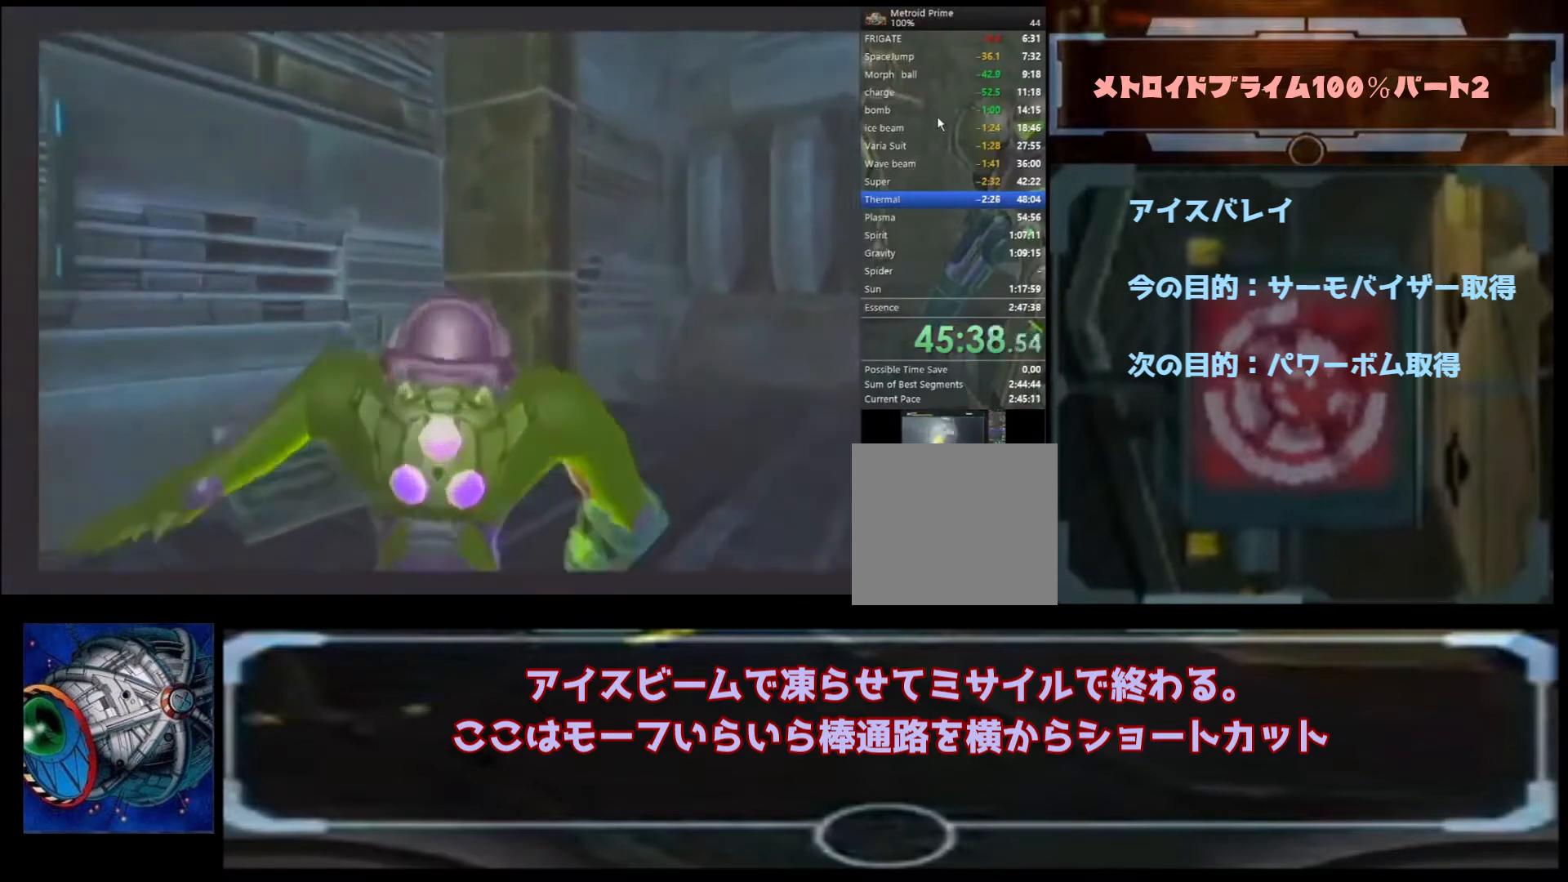
{"buttons": ["Y"], "left_stick": "left", "right_stick": "center", "events": [[467, "Y", "down"]]}
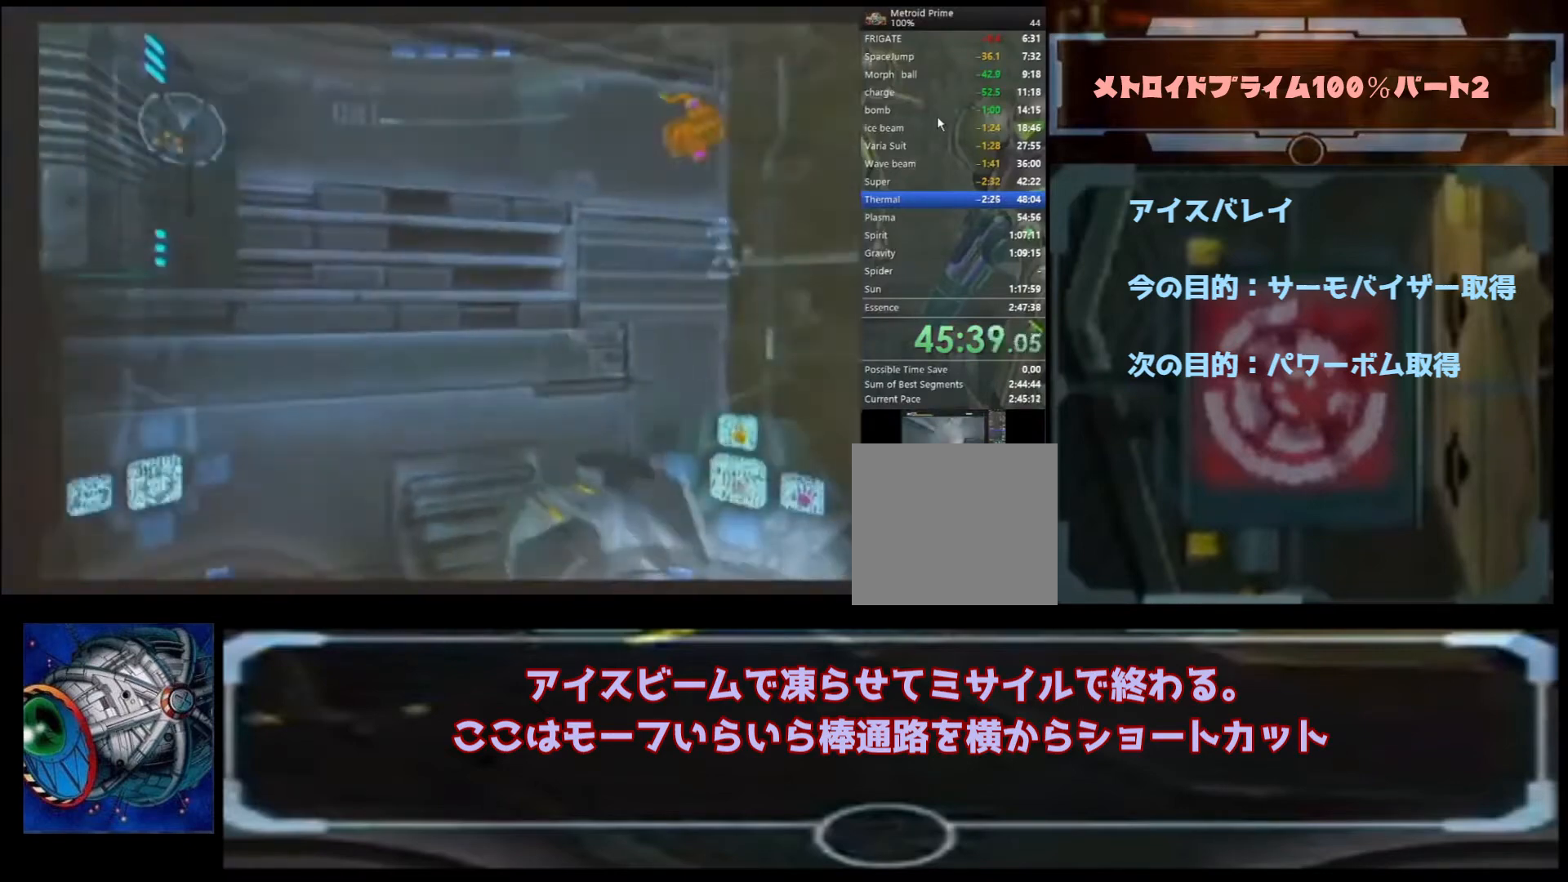
{"buttons": [], "left_stick": "up", "right_stick": "center", "events": [[33, "Y", "up"], [67, "A", "down"], [67, "left_stick", "up"], [233, "A", "up"], [233, "B", "down"], [367, "B", "up"]]}
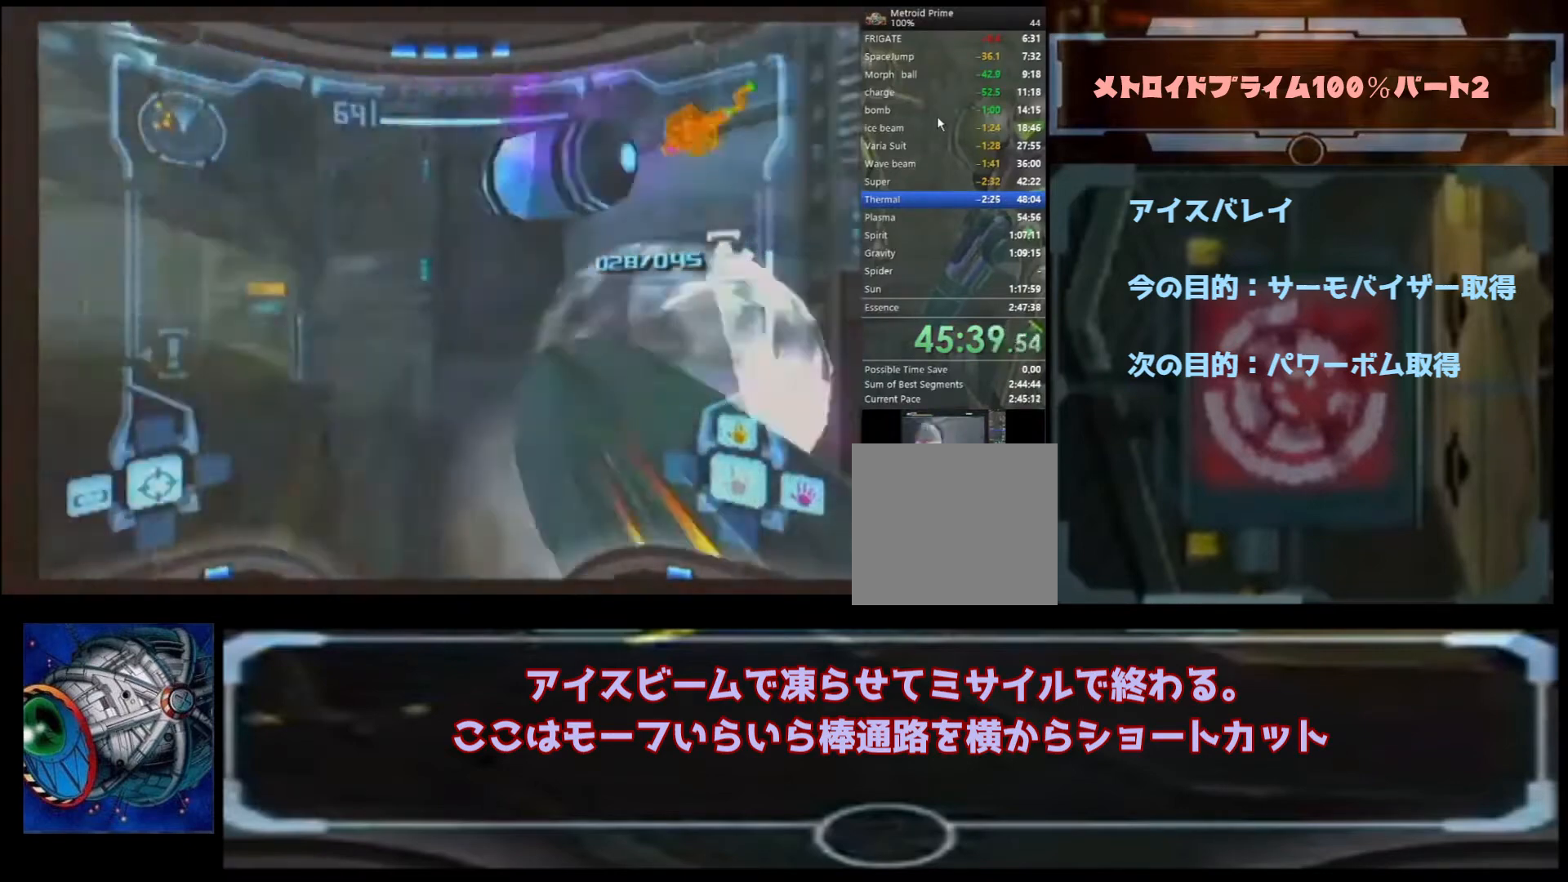
{"buttons": [], "left_stick": "center", "right_stick": "center", "events": [[367, "left_stick", "center"]]}
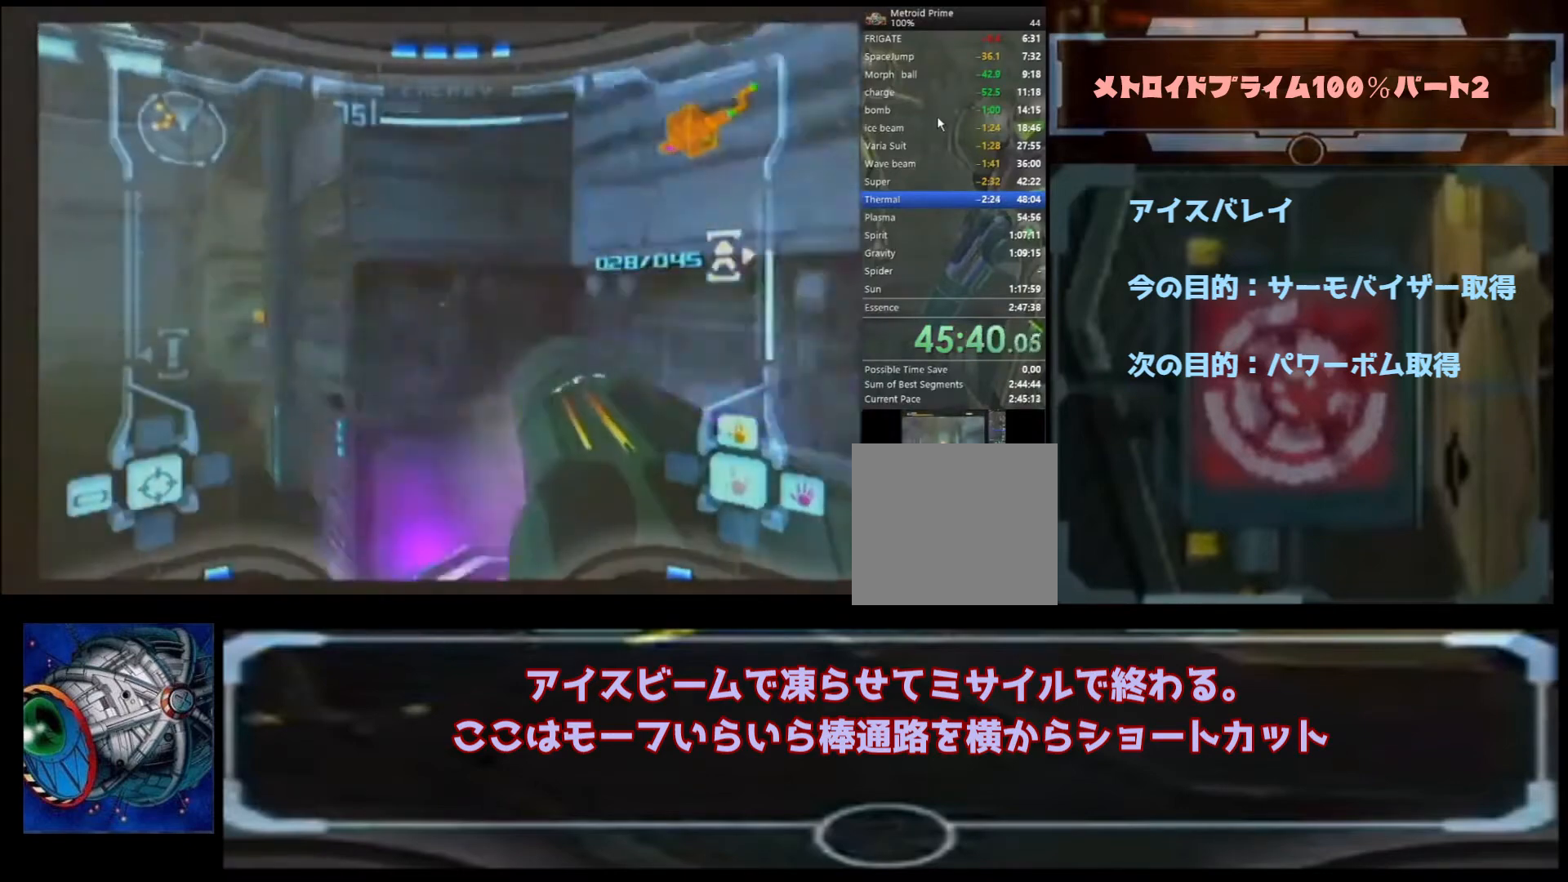
{"buttons": [], "left_stick": "left", "right_stick": "center", "events": [[67, "A", "down"], [167, "A", "up"], [167, "left_stick", "left"], [233, "A", "down"], [333, "A", "up"], [400, "A", "down"], [500, "A", "up"]]}
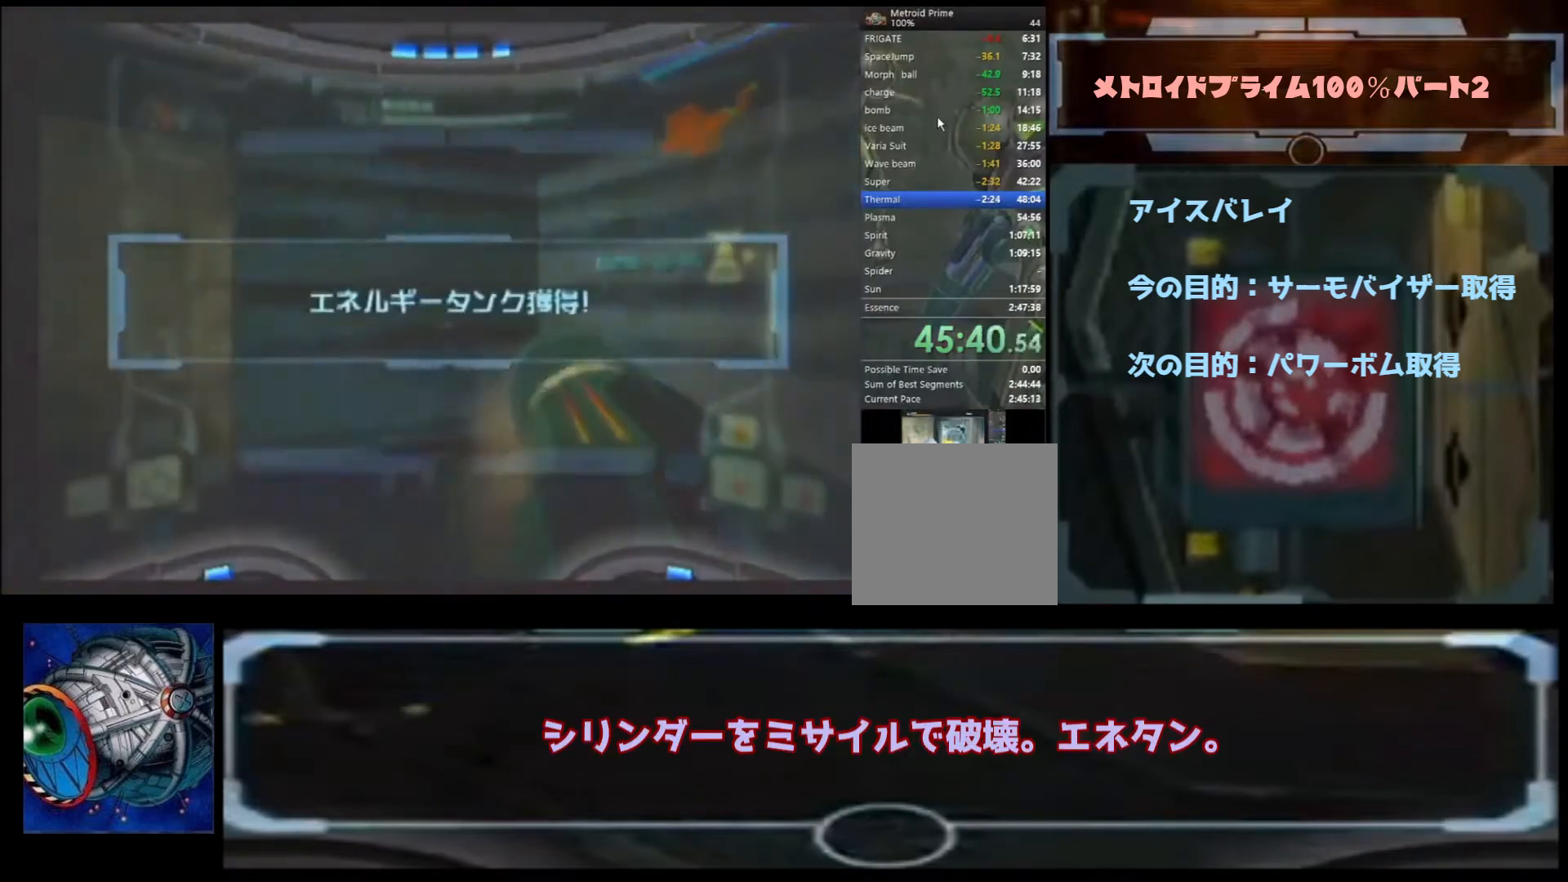
{"buttons": [], "left_stick": "left", "right_stick": "center", "events": [[67, "A", "down"], [167, "A", "up"], [233, "A", "down"], [333, "A", "up"], [400, "A", "down"], [500, "A", "up"]]}